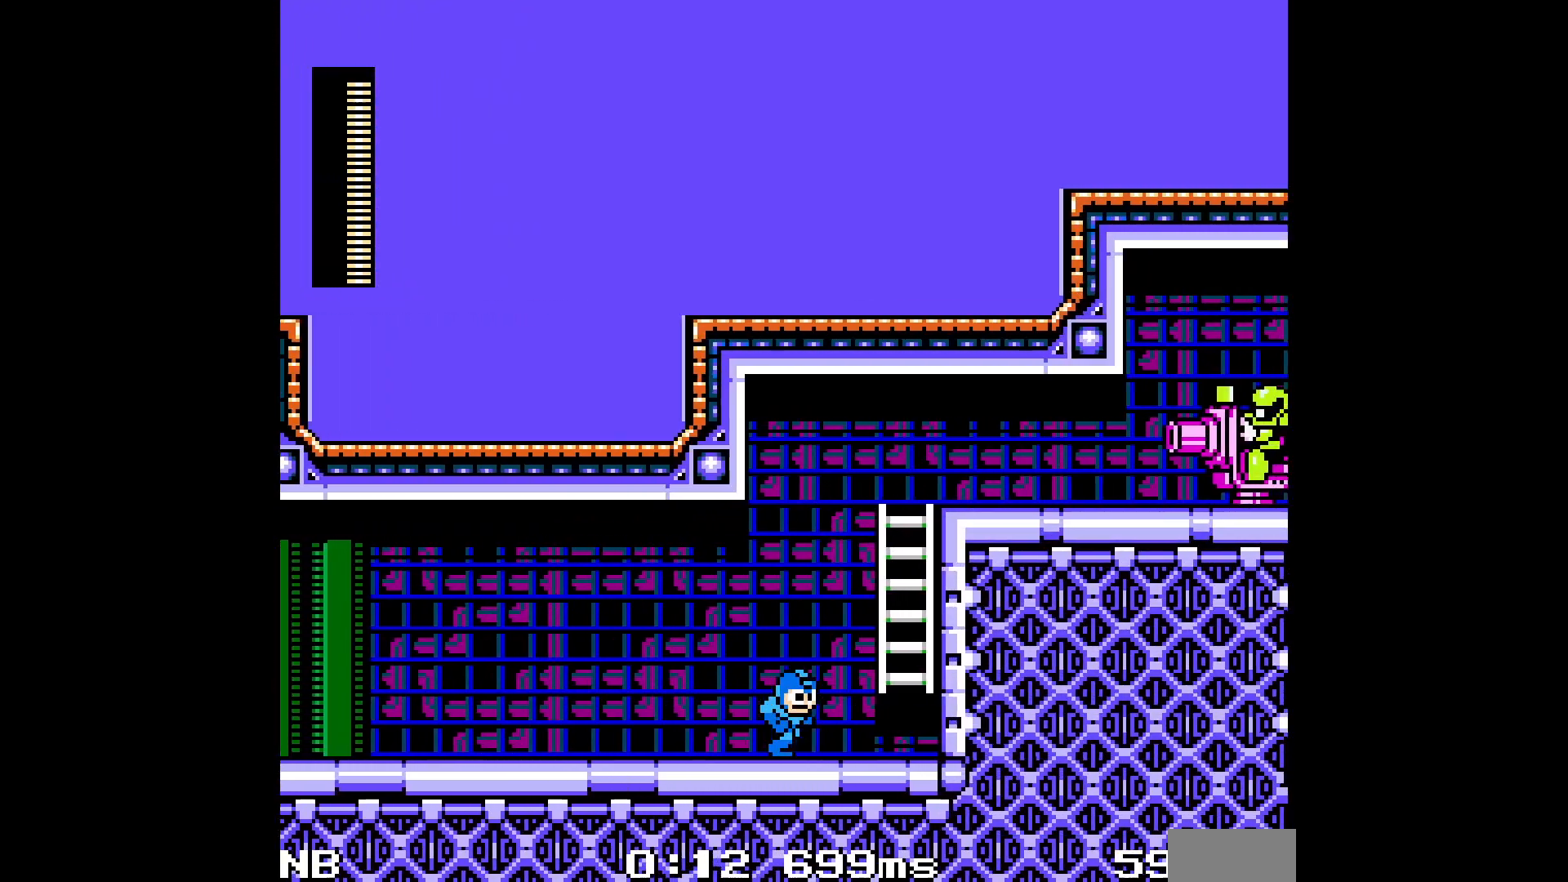
Gameplay with a controller; each line is a JSON object with the inputs held at the frame after it. "events" lists button and stick changes between this image and that frame as [ms after this image, input, new state], when the widget could be followed in between. Not read: DPAD_LEFT L1 L3 R3.
{"buttons": ["A", "DPAD_UP", "DPAD_RIGHT"]}
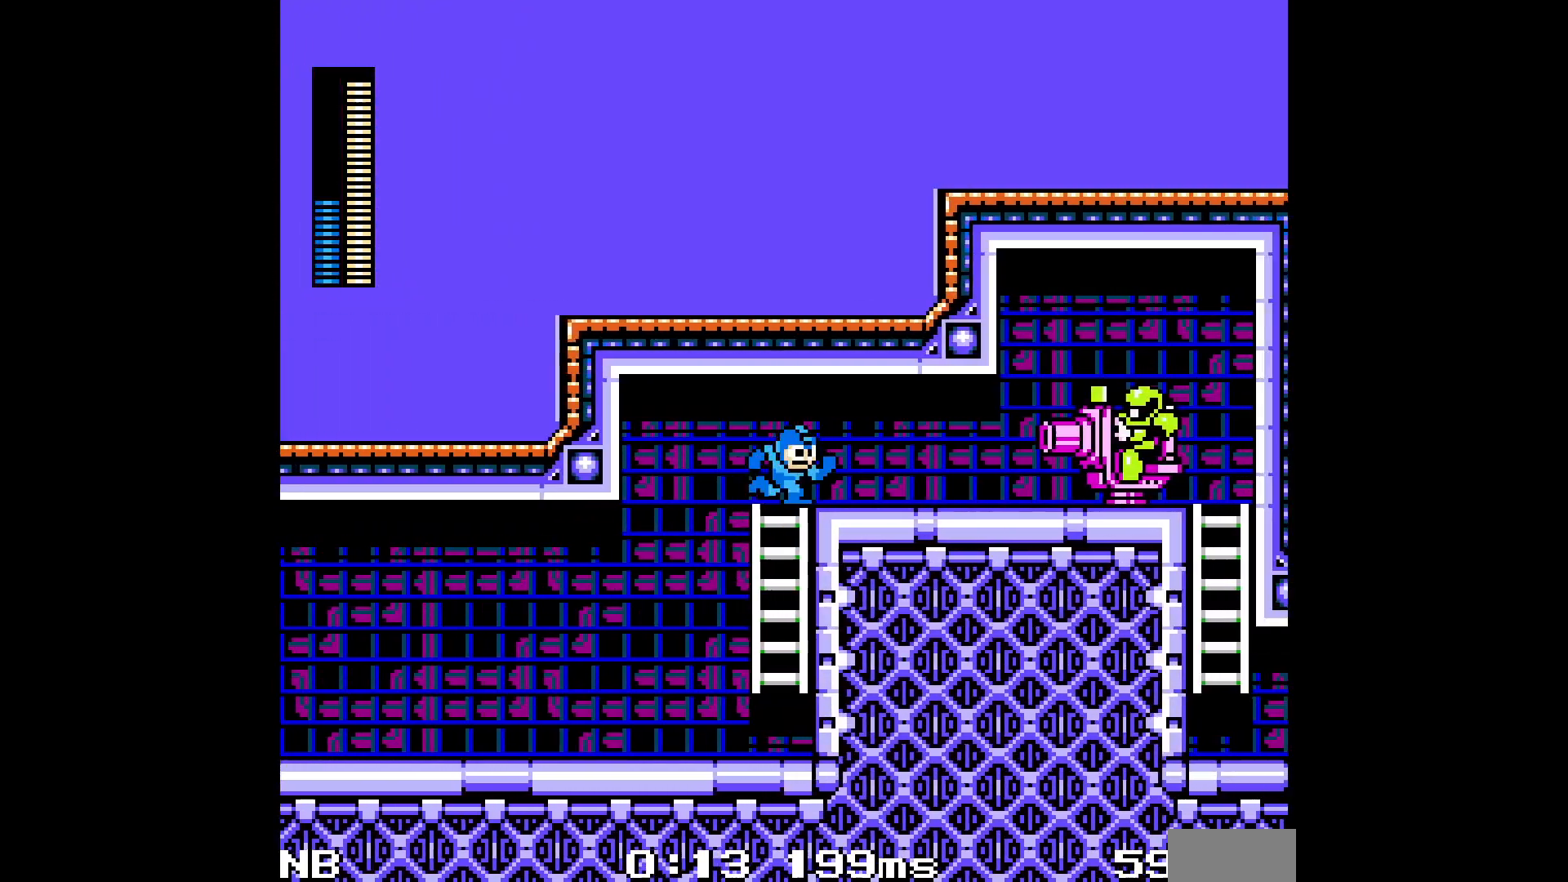
{"buttons": ["A", "DPAD_RIGHT"], "events": [[67, "C", "down"], [83, "DPAD_UP", "up"], [167, "C", "up"], [233, "C", "down"], [317, "C", "up"], [383, "C", "down"], [467, "C", "up"]]}
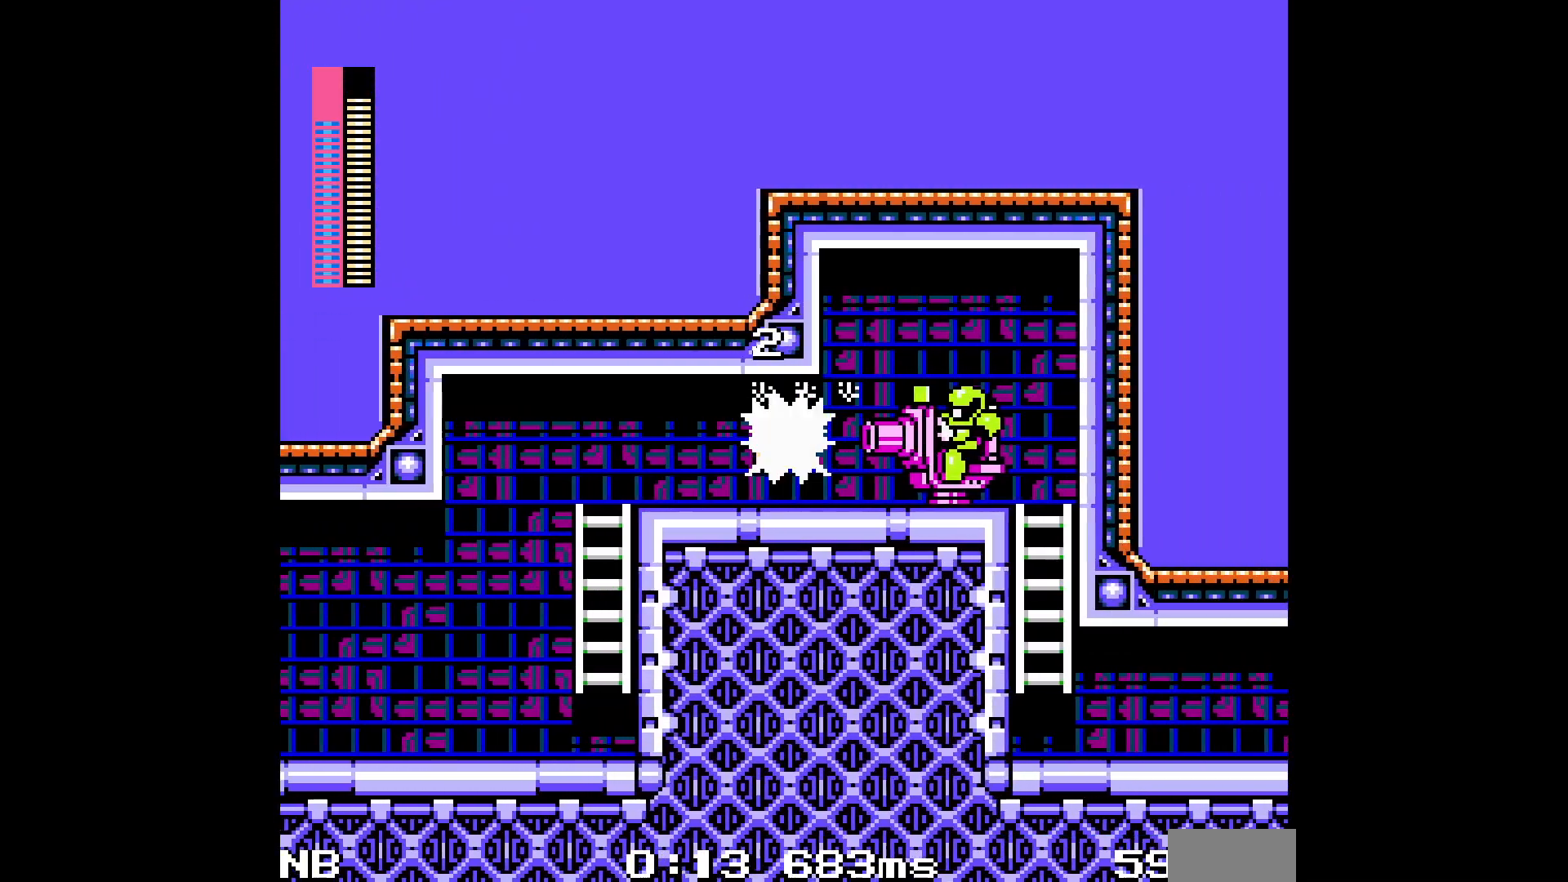
{"buttons": ["A", "C", "DPAD_RIGHT"], "events": [[50, "C", "down"], [133, "C", "up"], [317, "C", "down"], [417, "C", "up"], [483, "C", "down"]]}
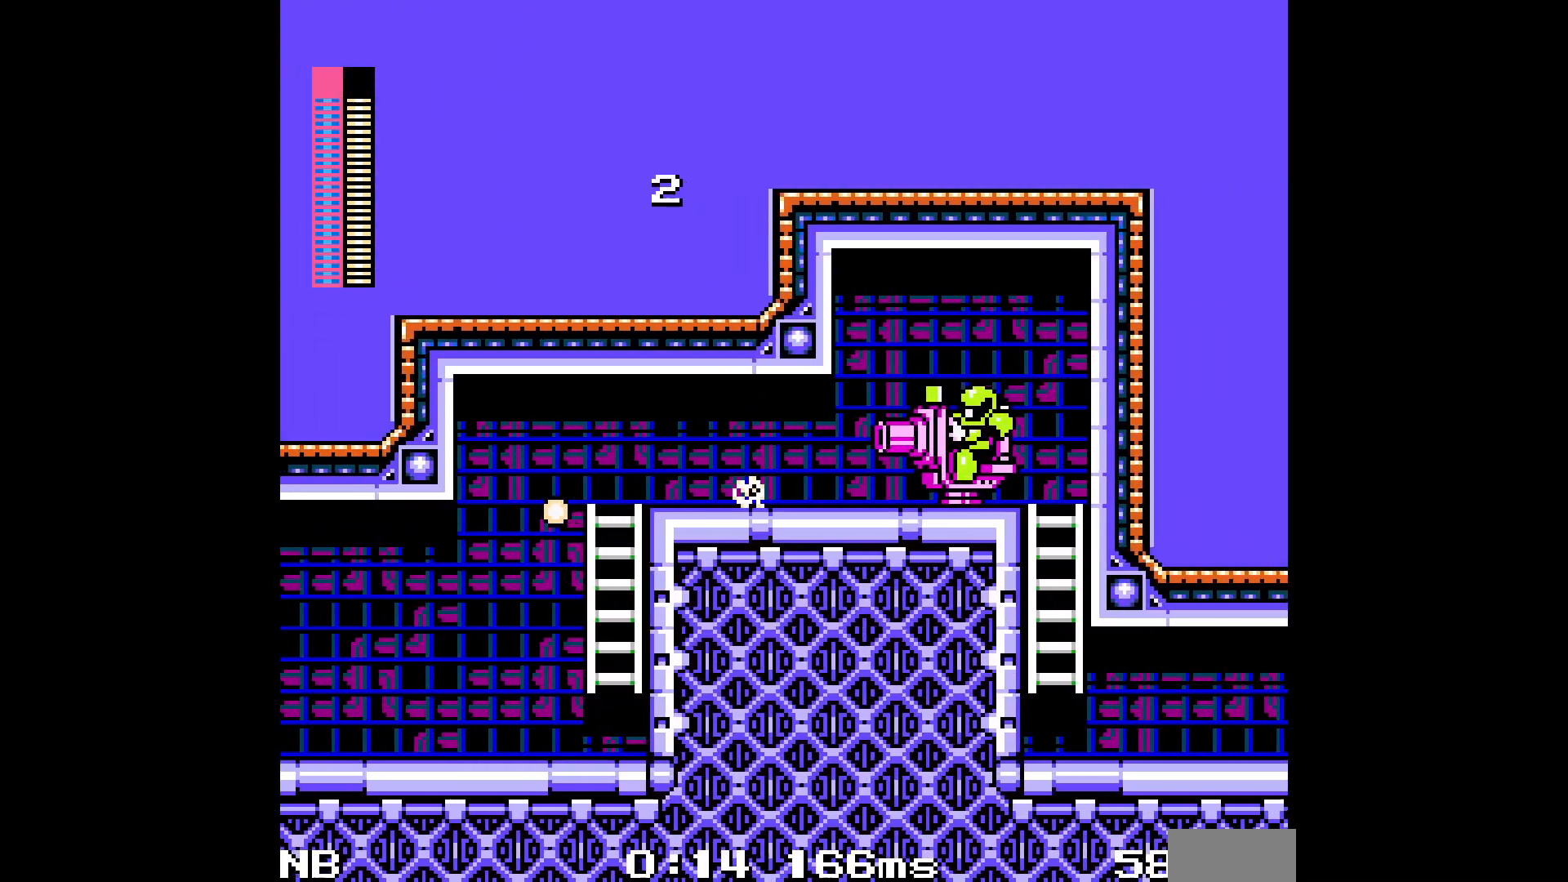
{"buttons": ["A", "DPAD_DOWN", "DPAD_RIGHT"], "events": [[67, "C", "up"], [117, "C", "down"], [383, "C", "up"], [500, "DPAD_DOWN", "down"]]}
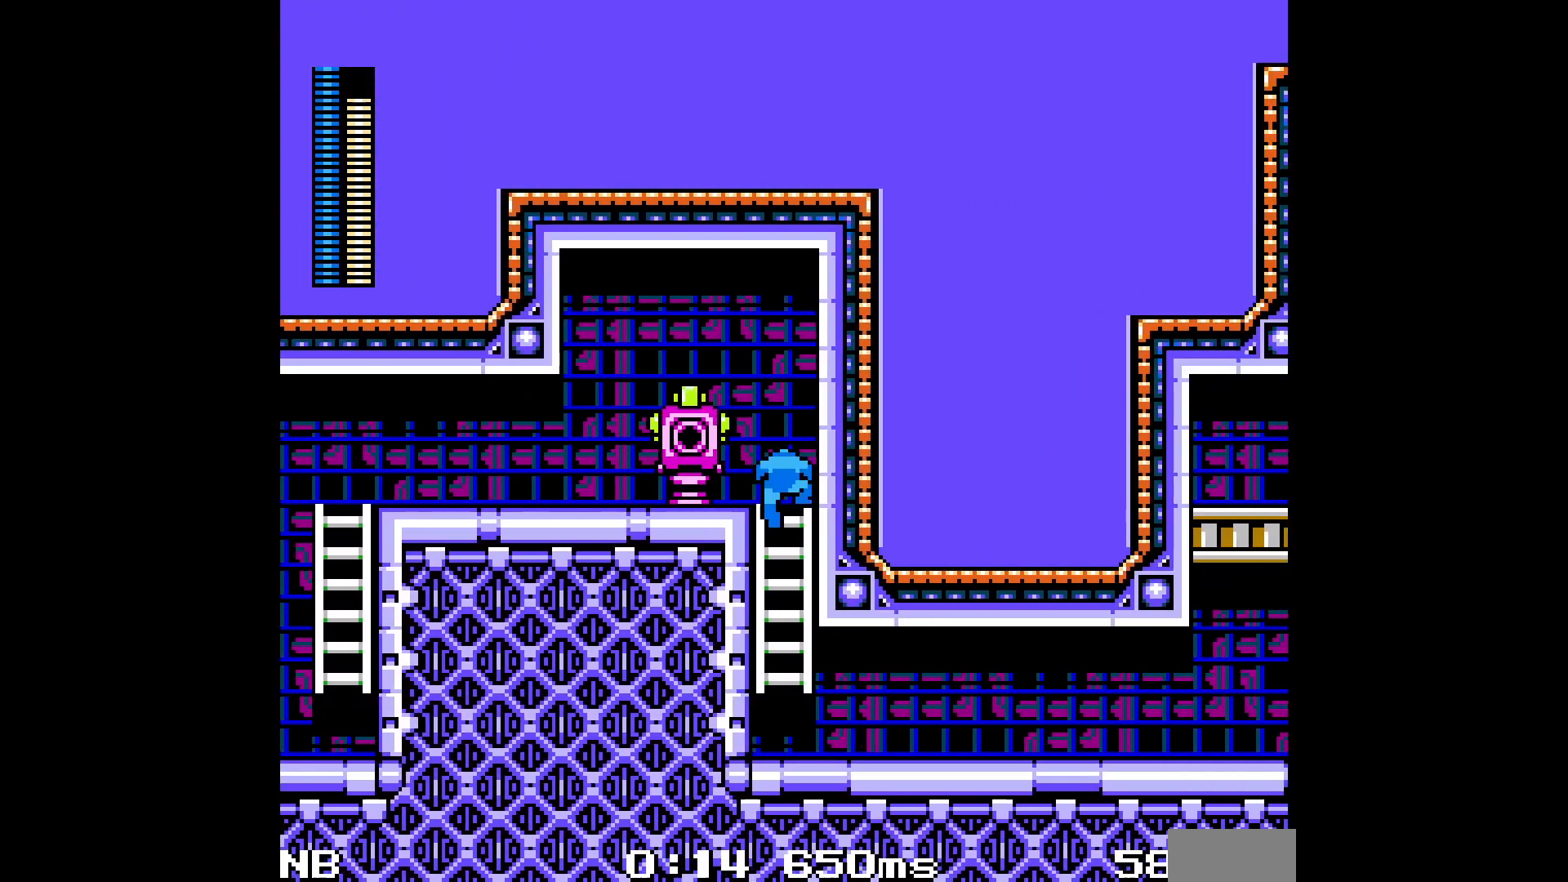
{"buttons": ["A", "C", "DPAD_RIGHT"], "events": [[33, "B", "down"], [33, "DPAD_RIGHT", "up"], [83, "DPAD_DOWN", "up"], [83, "DPAD_RIGHT", "down"], [133, "B", "up"], [350, "A", "up"], [417, "A", "down"], [433, "C", "down"]]}
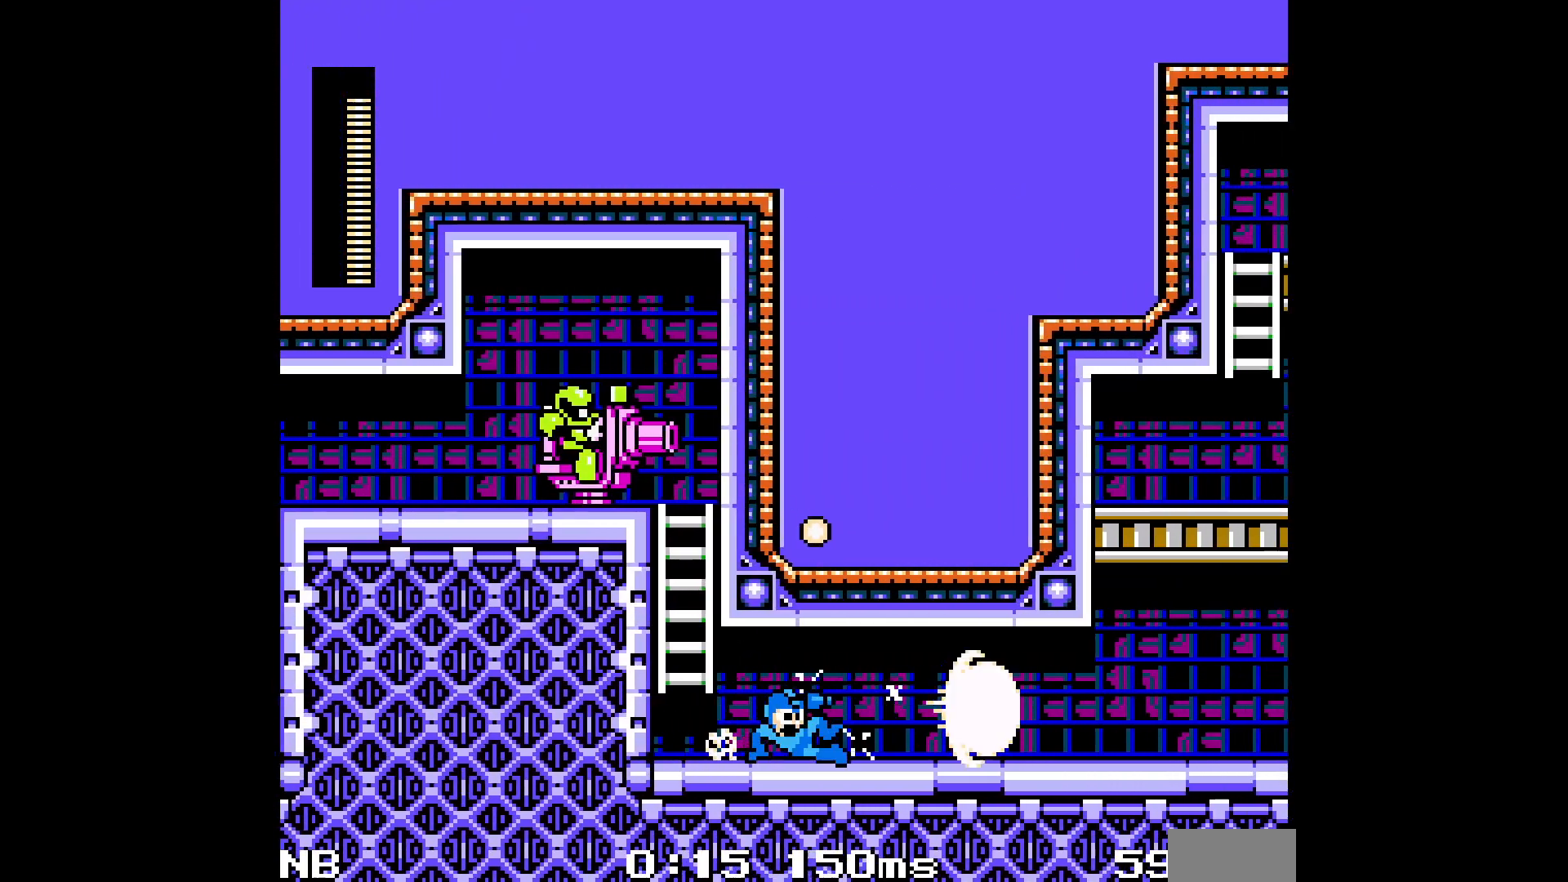
{"buttons": ["A", "C", "DPAD_RIGHT"], "events": [[50, "C", "up"], [117, "C", "down"], [200, "C", "up"], [283, "C", "down"], [367, "C", "up"], [433, "C", "down"]]}
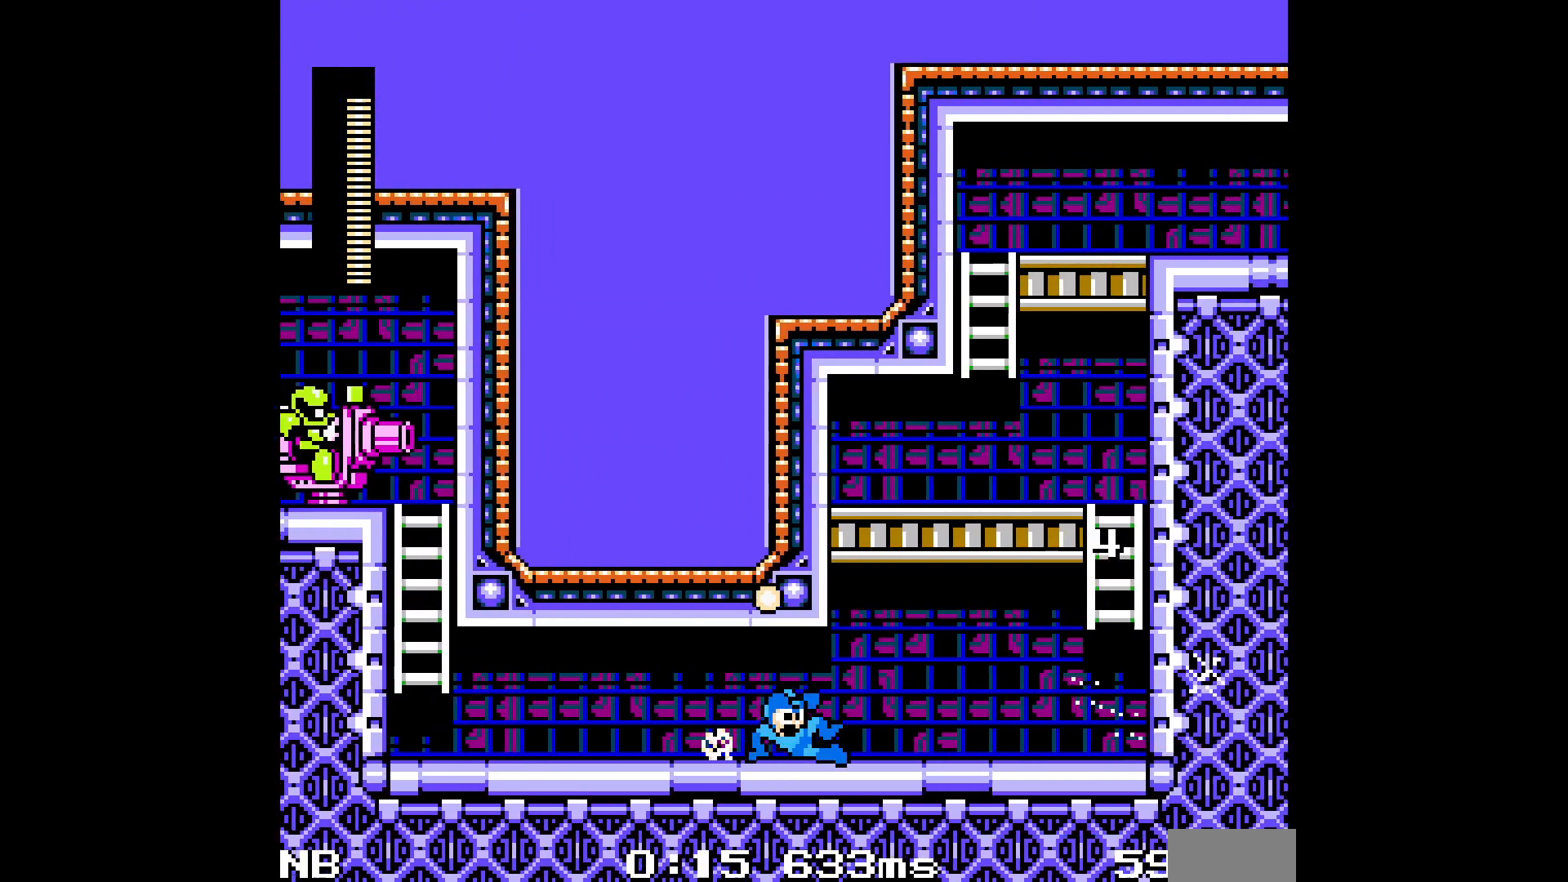
{"buttons": ["A", "C", "DPAD_RIGHT"], "events": [[17, "C", "up"], [83, "C", "down"], [183, "C", "up"], [250, "C", "down"], [317, "C", "up"], [383, "C", "down"]]}
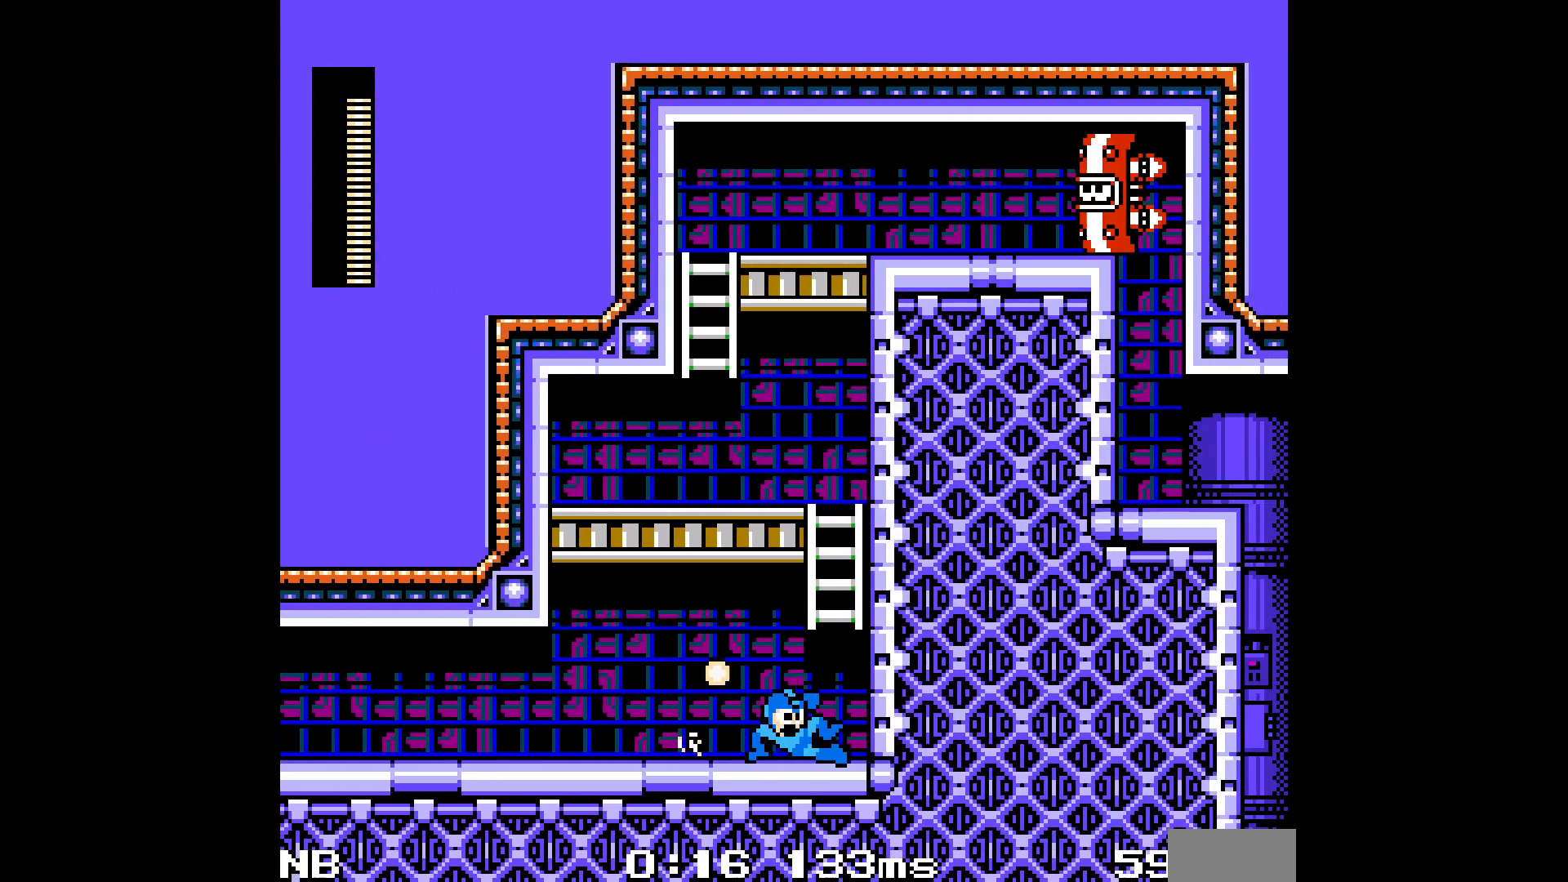
{"buttons": ["A", "DPAD_UP"], "events": [[83, "B", "down"], [317, "DPAD_UP", "down"], [333, "DPAD_RIGHT", "up"], [483, "C", "up"], [500, "B", "up"]]}
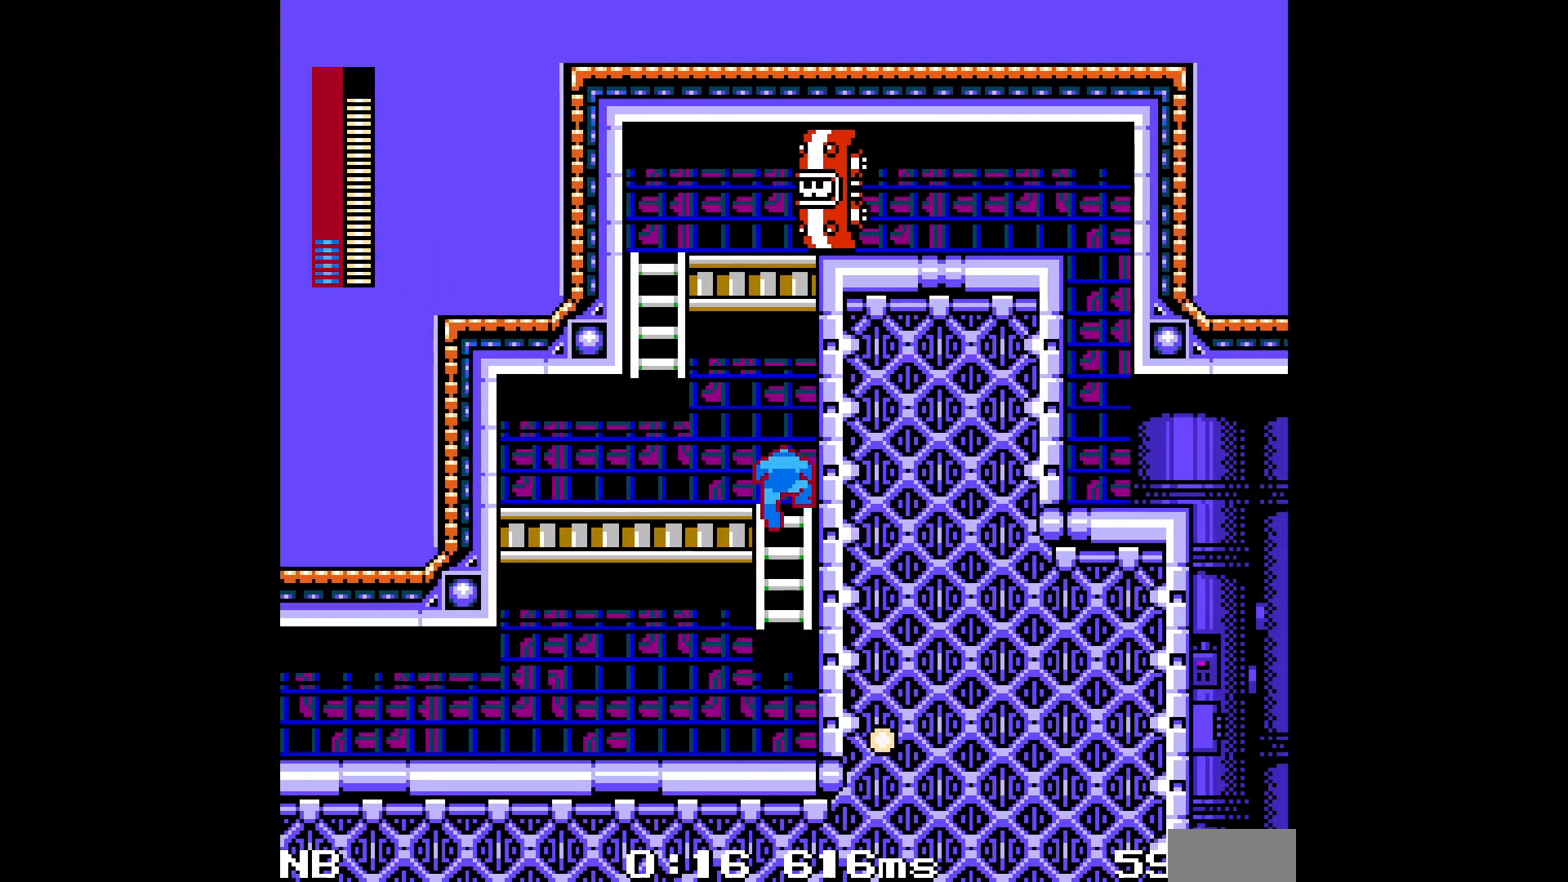
{"buttons": ["A", "B", "DPAD_UP"], "events": [[217, "C", "down"], [233, "DPAD_UP", "up"], [317, "B", "down"], [433, "DPAD_UP", "down"], [450, "C", "up"]]}
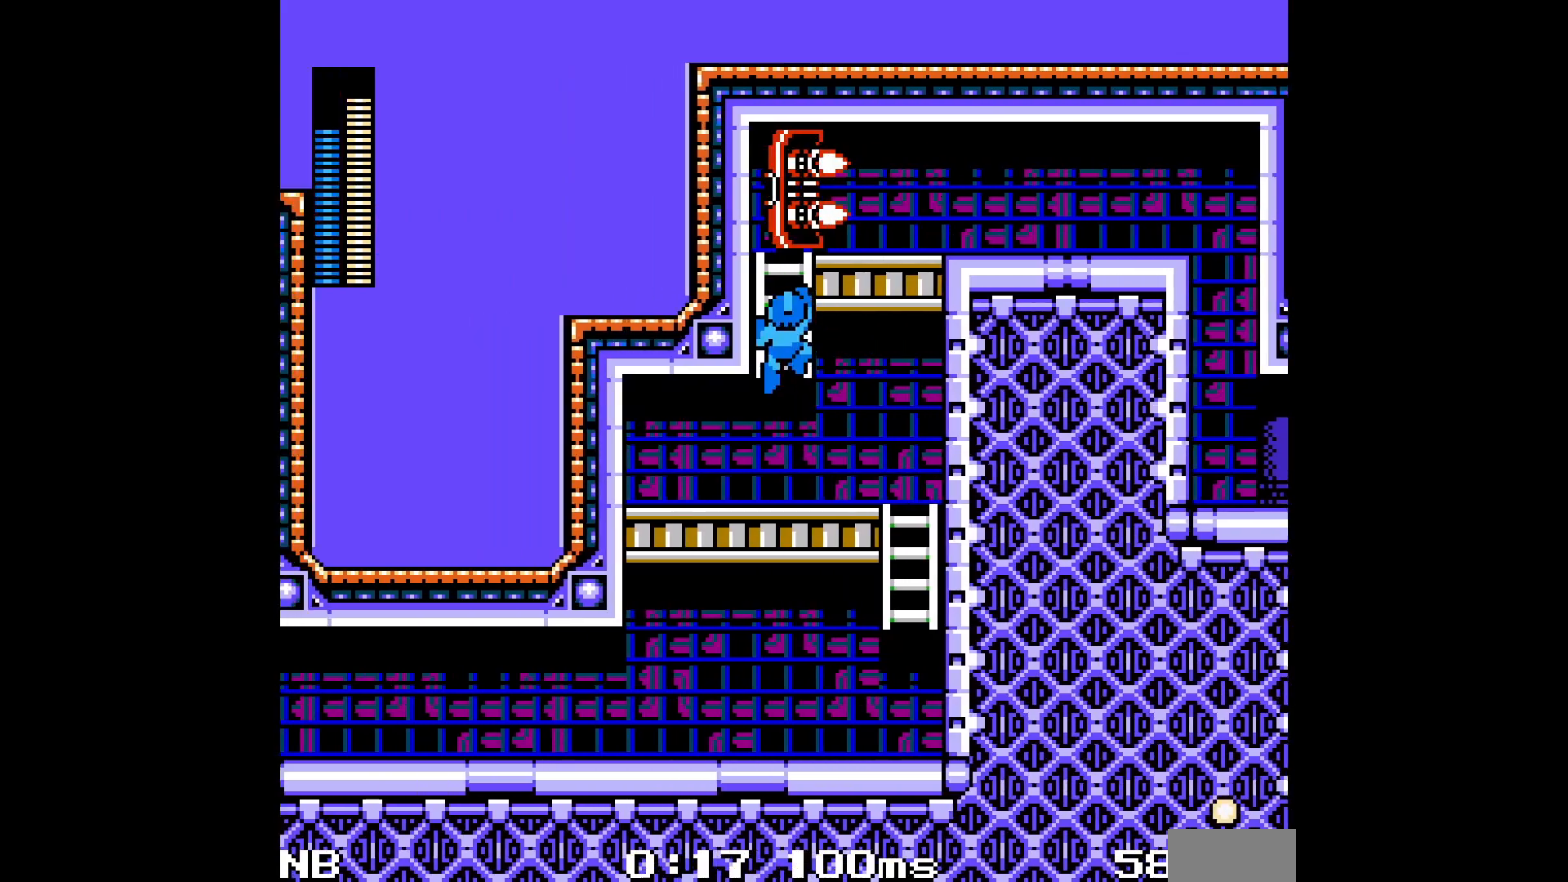
{"buttons": ["A", "DPAD_UP", "DPAD_RIGHT"], "events": [[17, "B", "up"], [133, "DPAD_UP", "up"], [300, "DPAD_UP", "down"], [500, "DPAD_RIGHT", "down"]]}
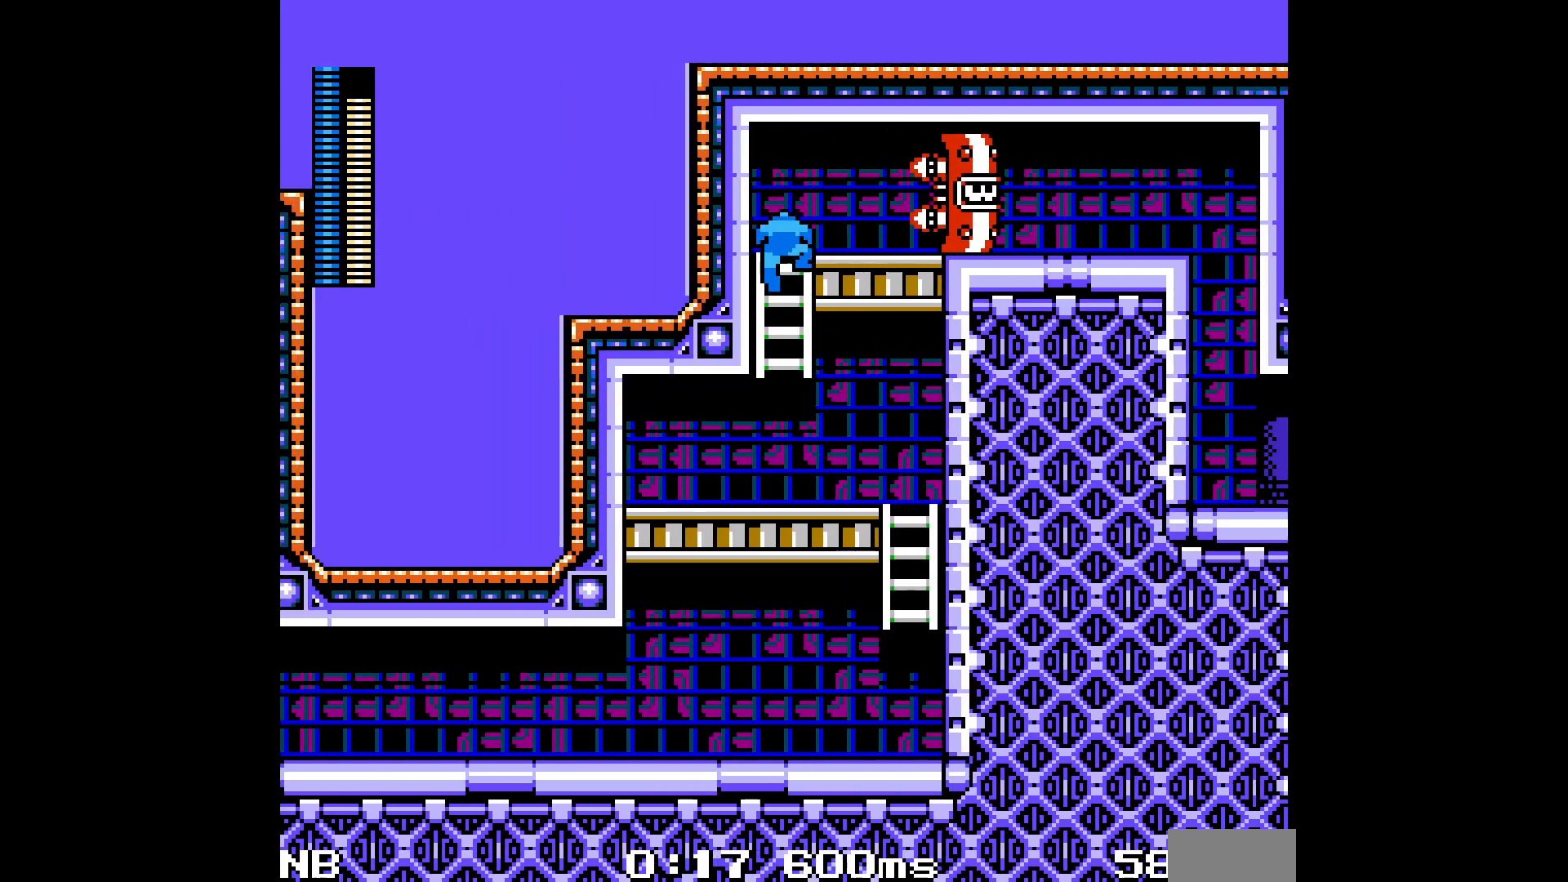
{"buttons": ["A", "DPAD_RIGHT"], "events": [[183, "A", "up"], [217, "DPAD_UP", "up"], [250, "C", "down"], [267, "A", "down"], [433, "C", "up"]]}
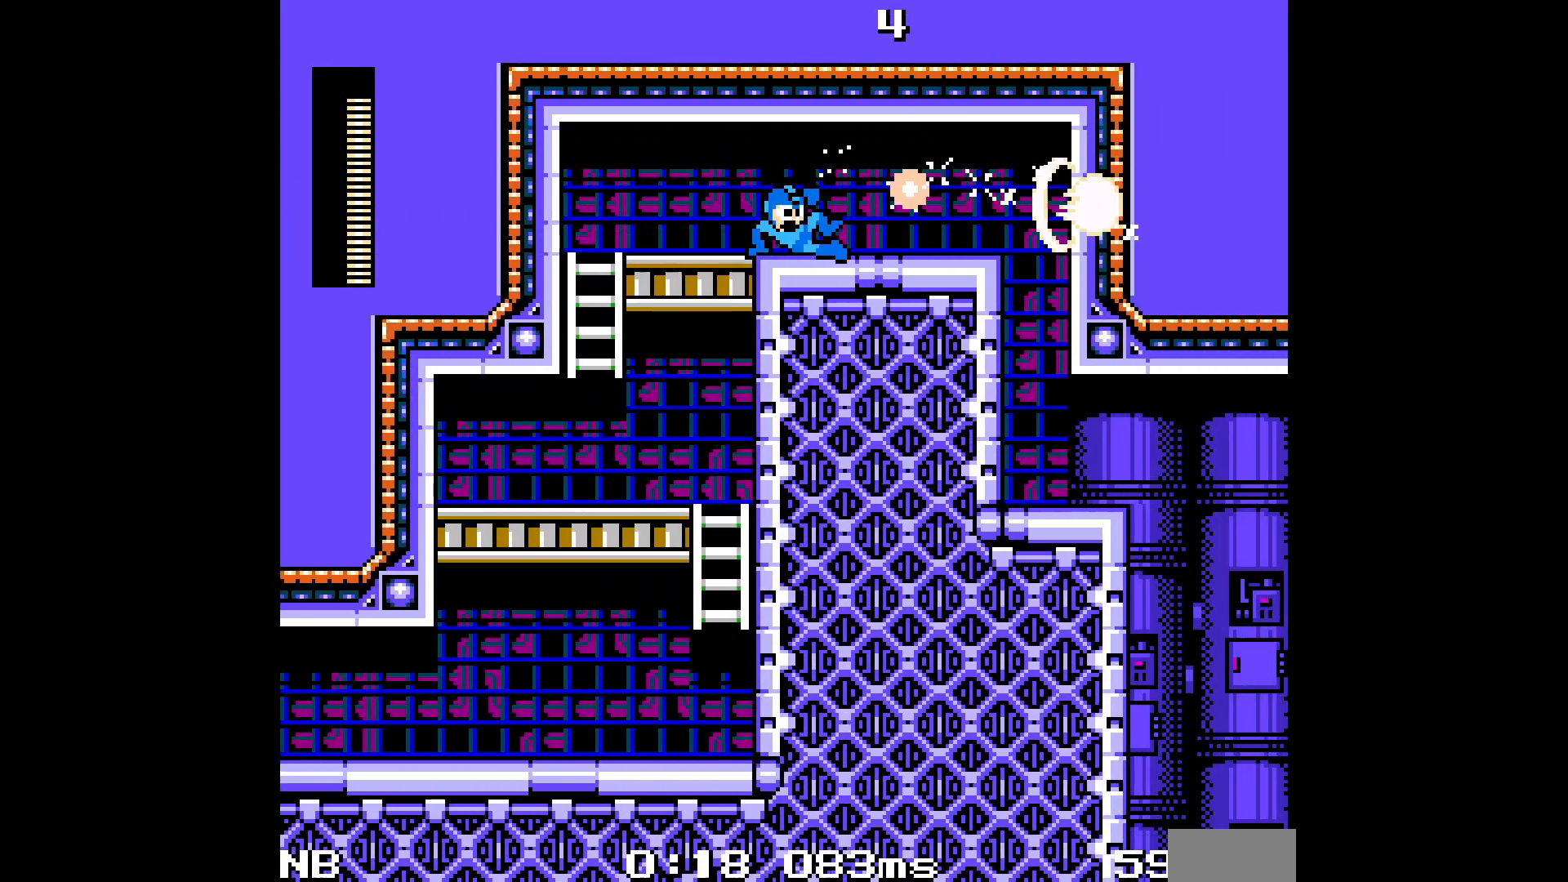
{"buttons": ["A", "C", "DPAD_RIGHT"], "events": [[33, "C", "down"], [117, "C", "up"], [183, "C", "down"], [267, "C", "up"], [317, "C", "down"], [417, "C", "up"], [500, "C", "down"]]}
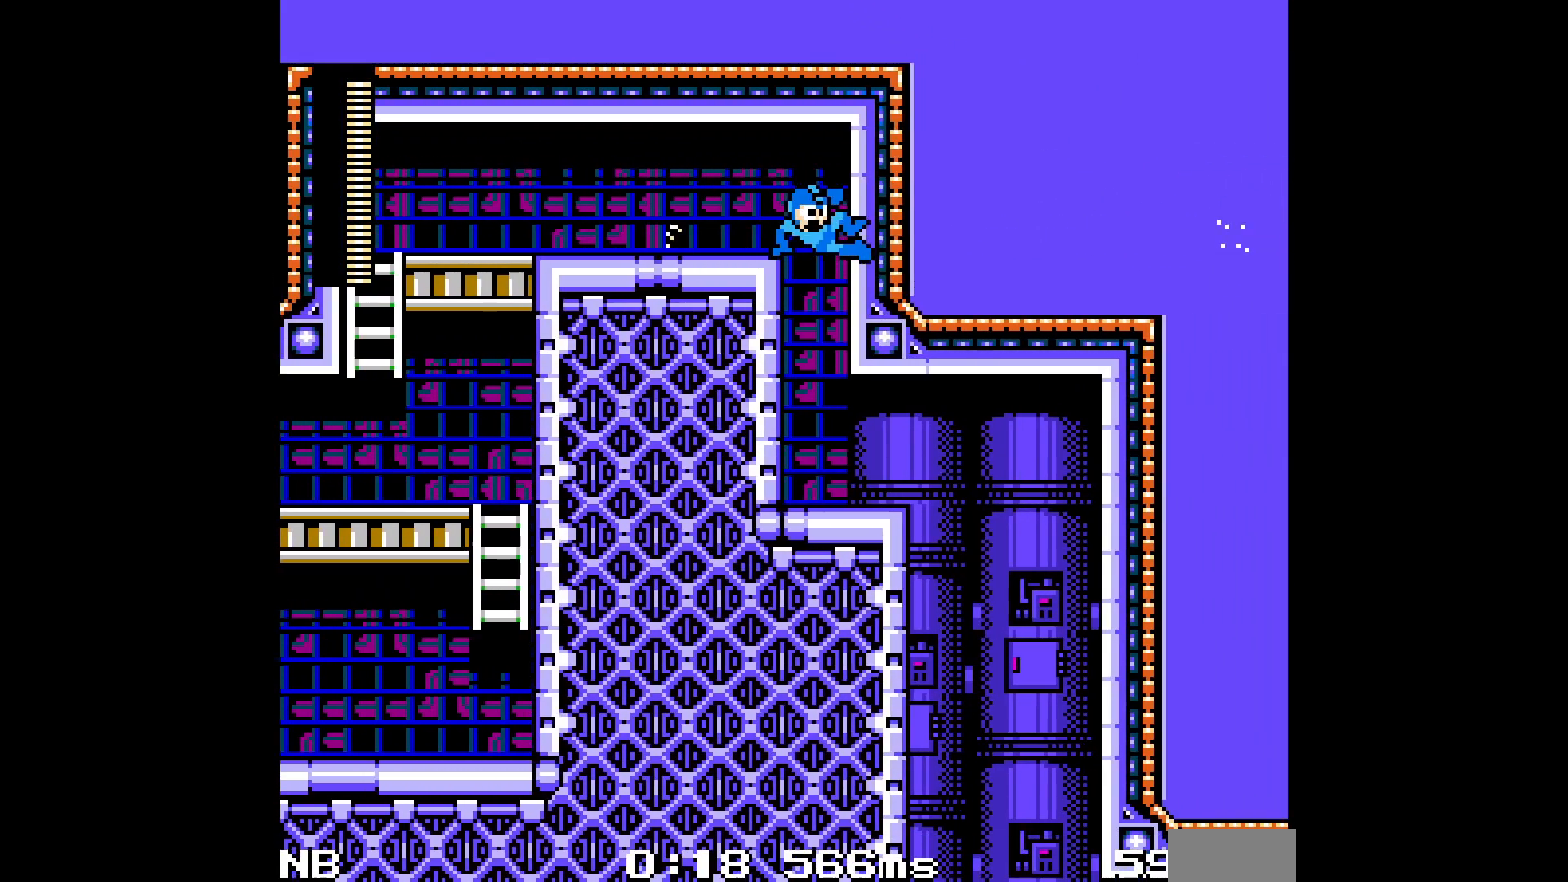
{"buttons": ["A", "C", "DPAD_RIGHT"], "events": [[67, "C", "up"], [450, "C", "down"]]}
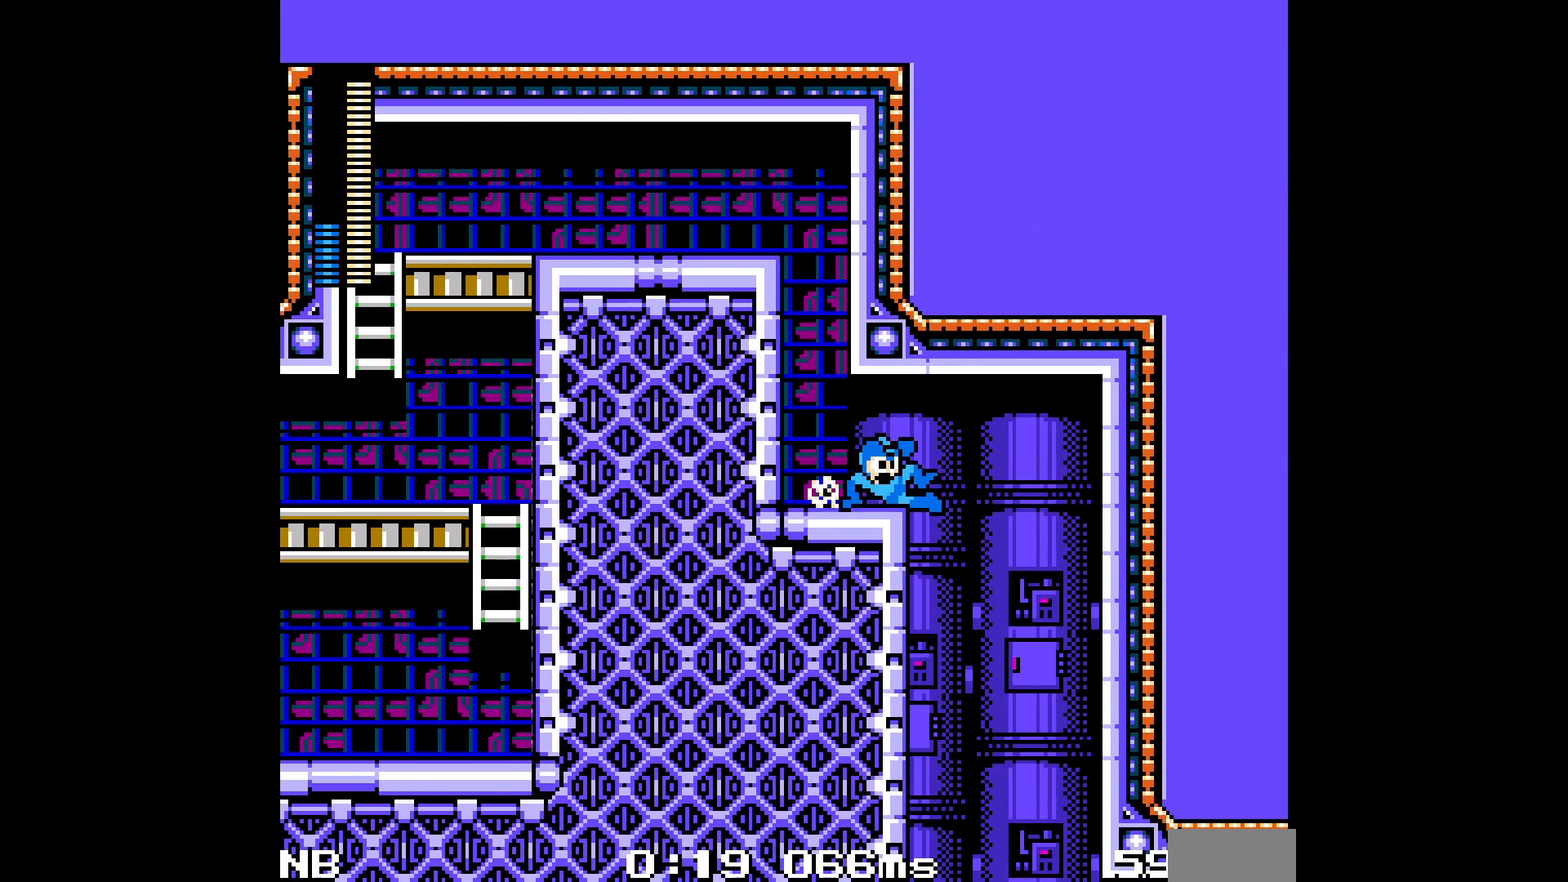
{"buttons": ["A", "DPAD_RIGHT"], "events": [[17, "C", "up"], [67, "C", "down"], [183, "C", "up"], [217, "DPAD_DOWN", "down"], [217, "DPAD_RIGHT", "up"], [267, "DPAD_DOWN", "up"], [433, "DPAD_RIGHT", "down"]]}
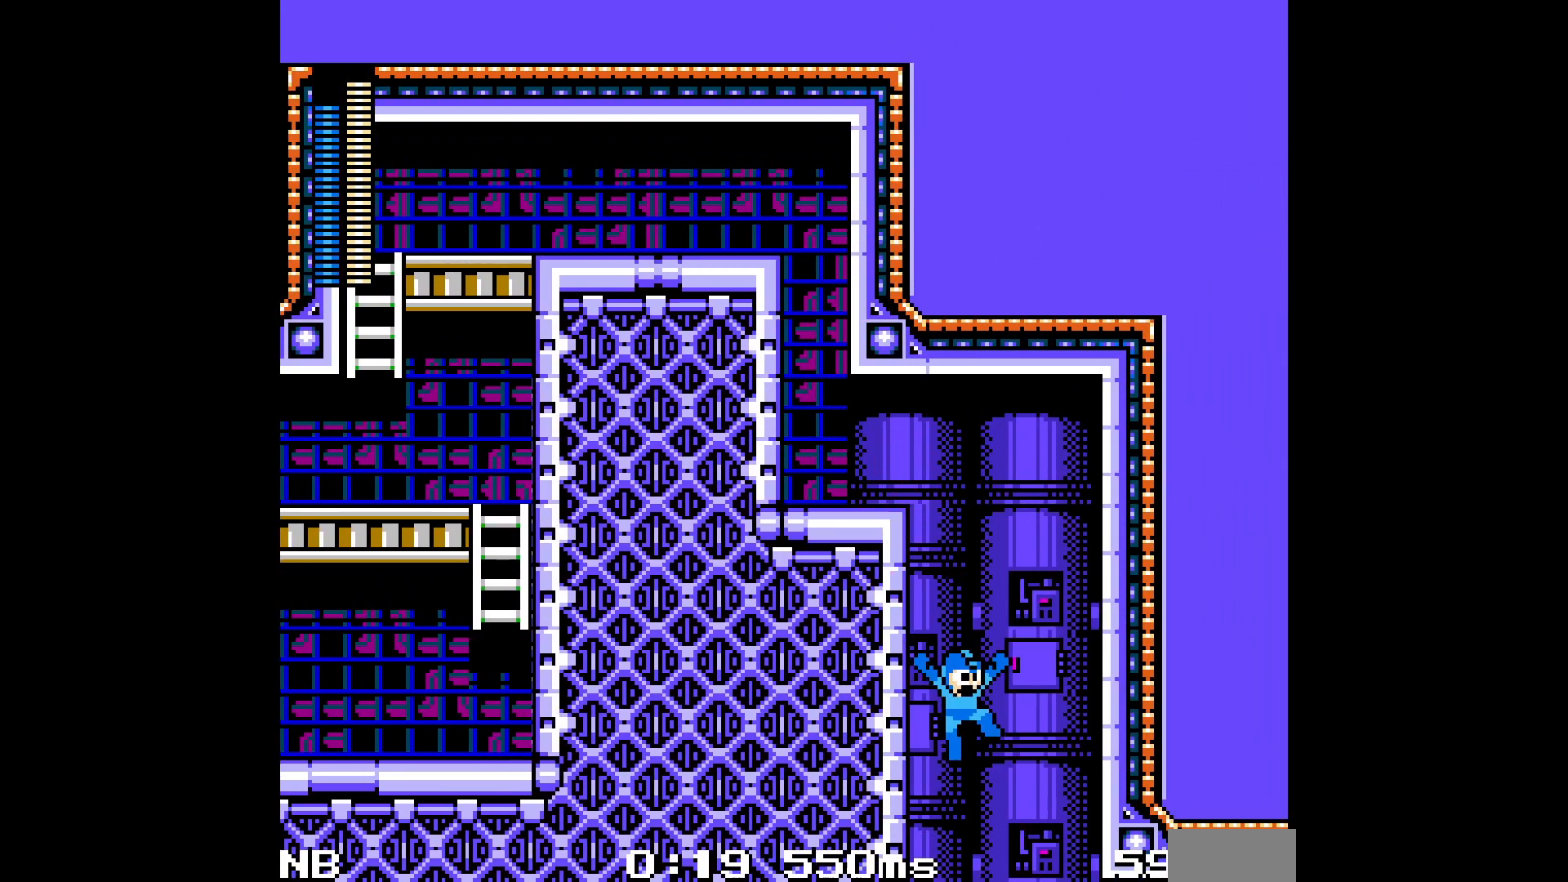
{"buttons": ["A"], "events": [[17, "DPAD_RIGHT", "up"]]}
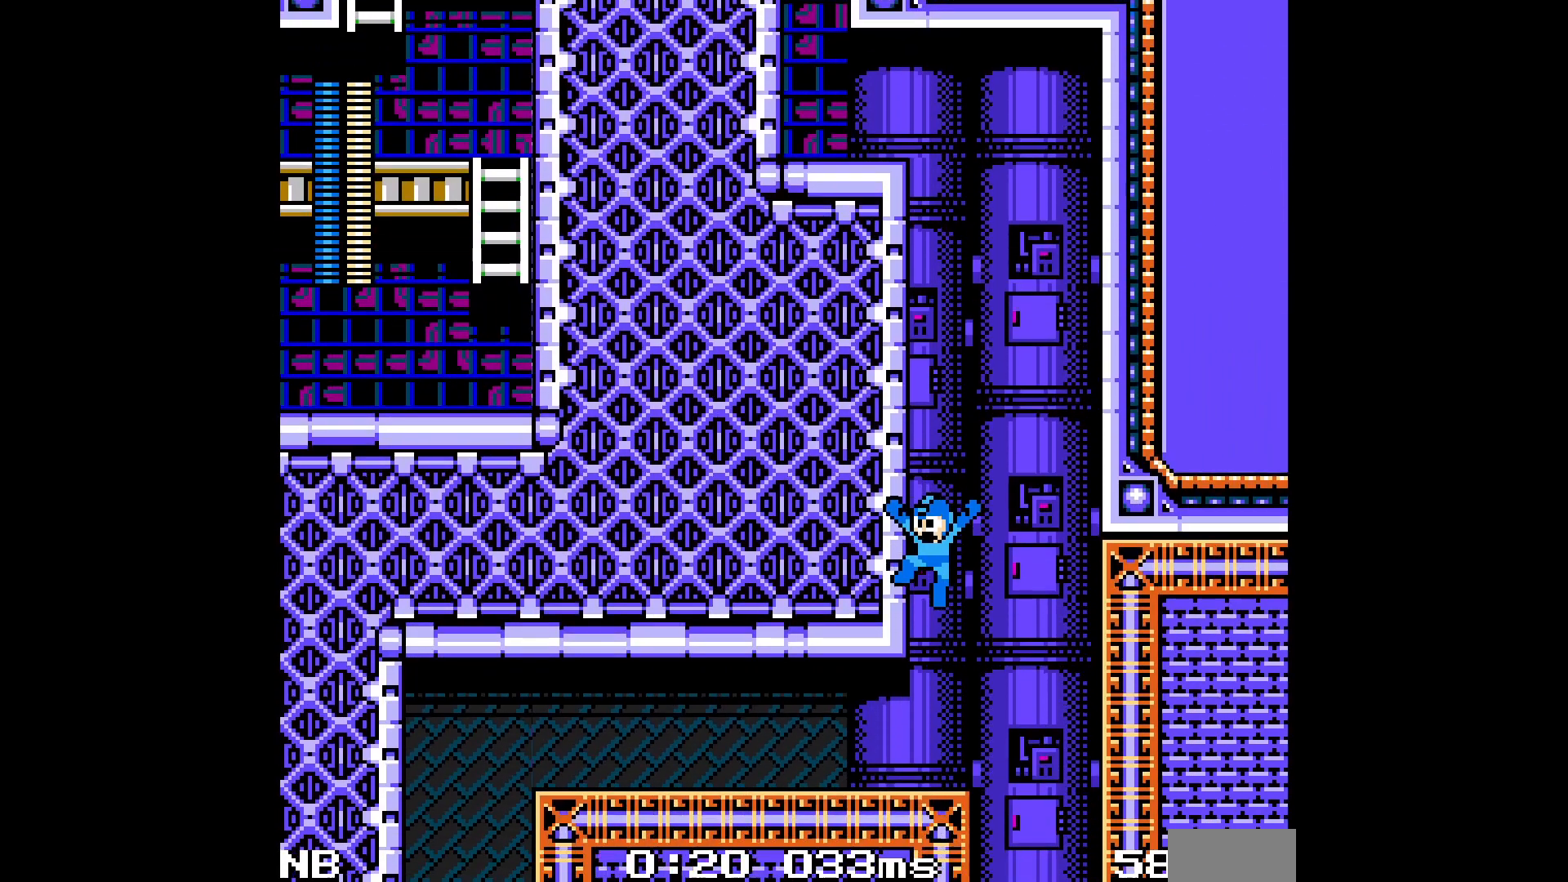
{"buttons": ["A"], "events": []}
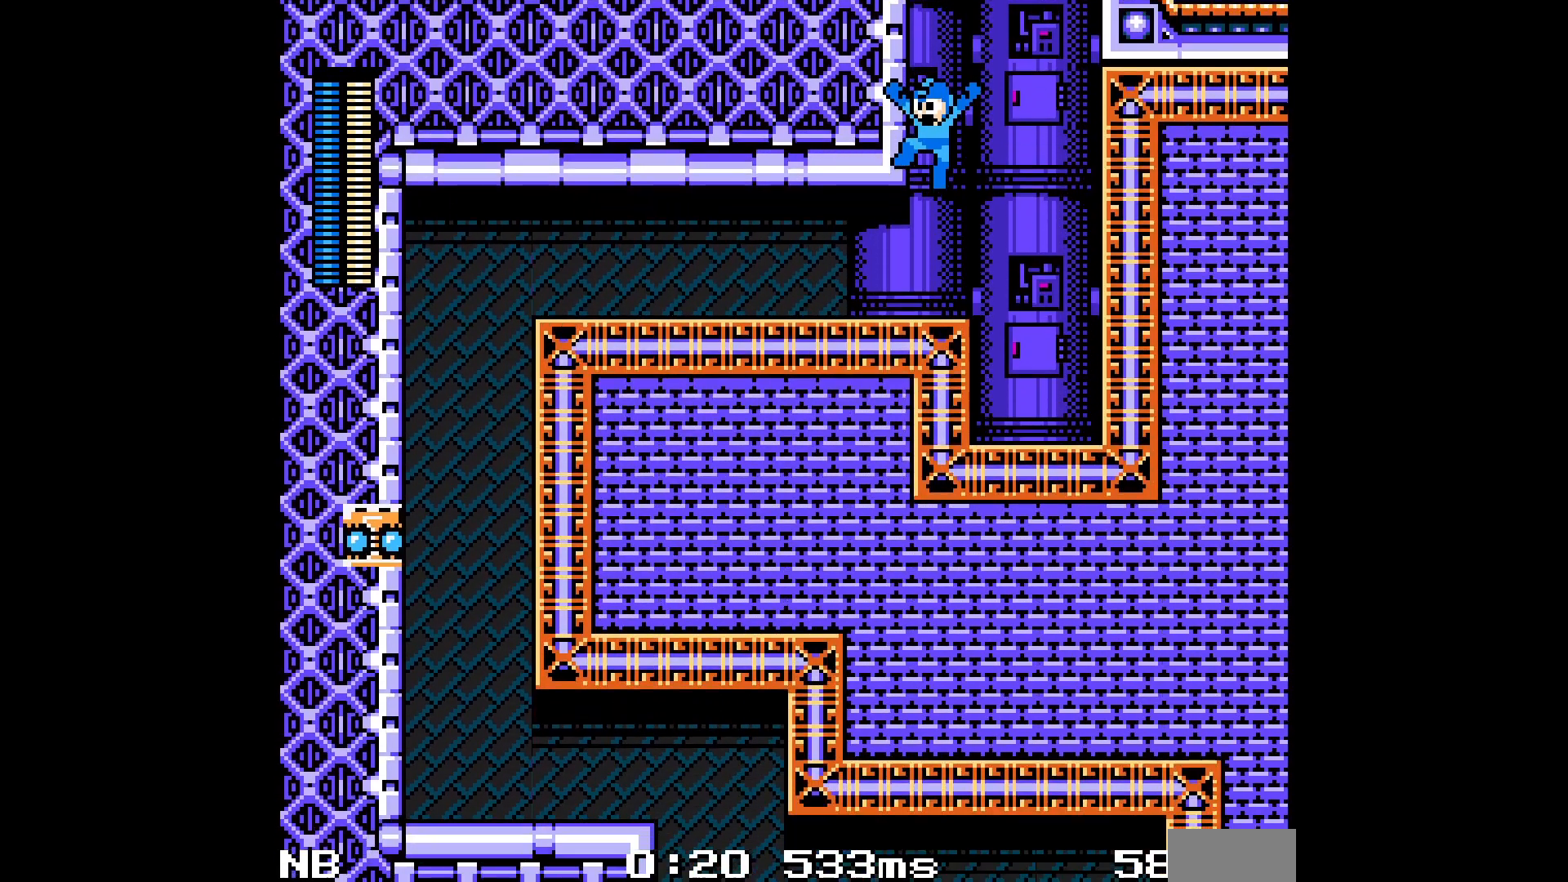
{"buttons": ["A", "C"], "events": [[250, "A", "up"], [317, "A", "down"], [417, "C", "down"]]}
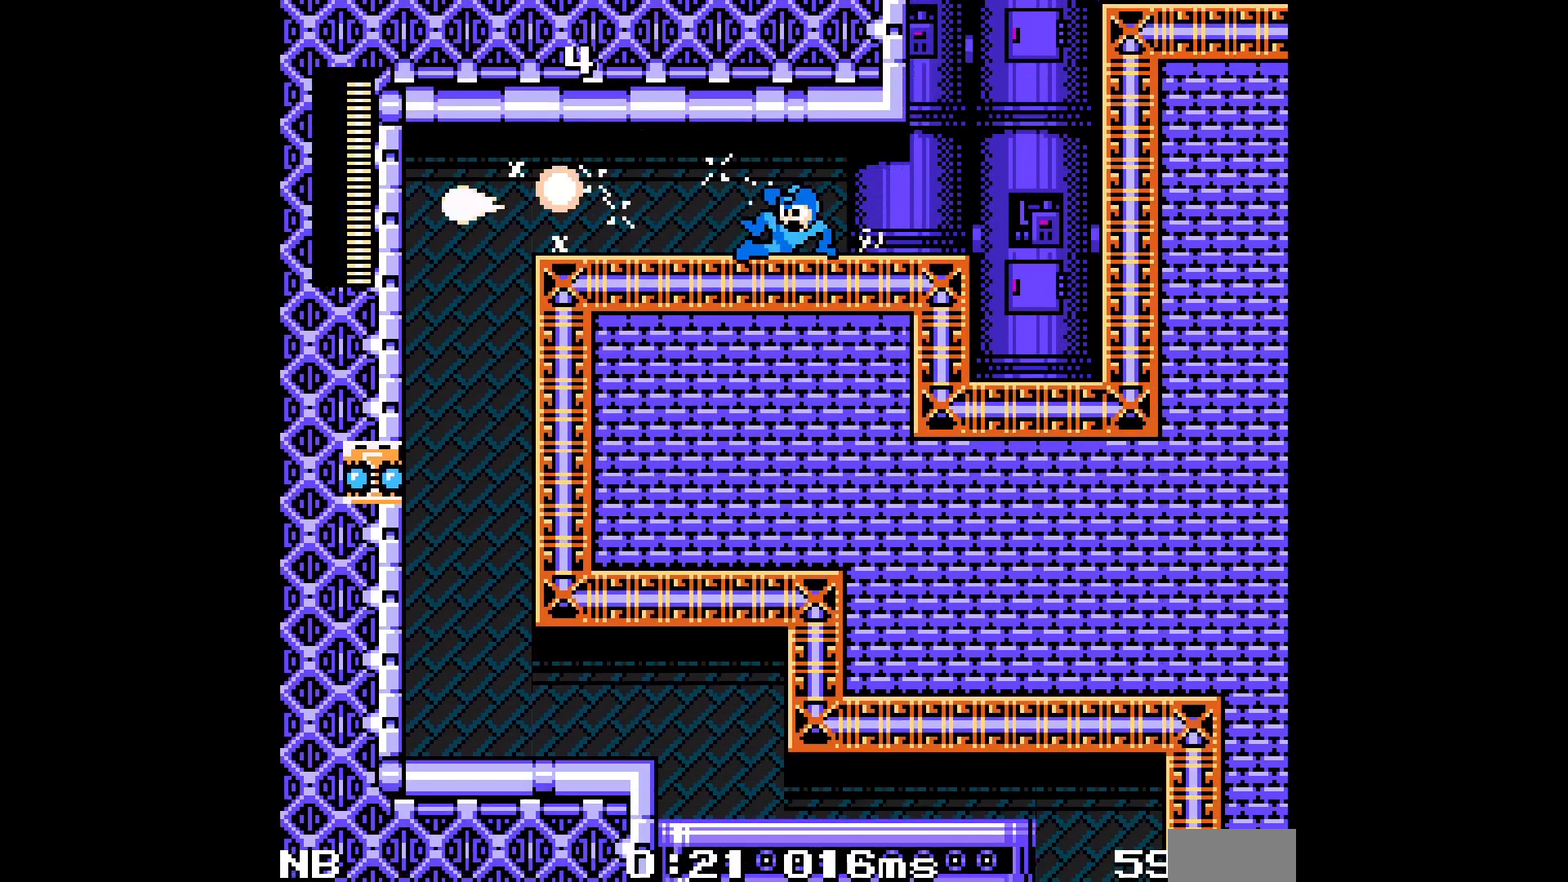
{"buttons": ["A"], "events": [[50, "C", "up"], [117, "C", "down"], [200, "C", "up"], [250, "C", "down"], [350, "C", "up"], [417, "C", "down"], [500, "C", "up"]]}
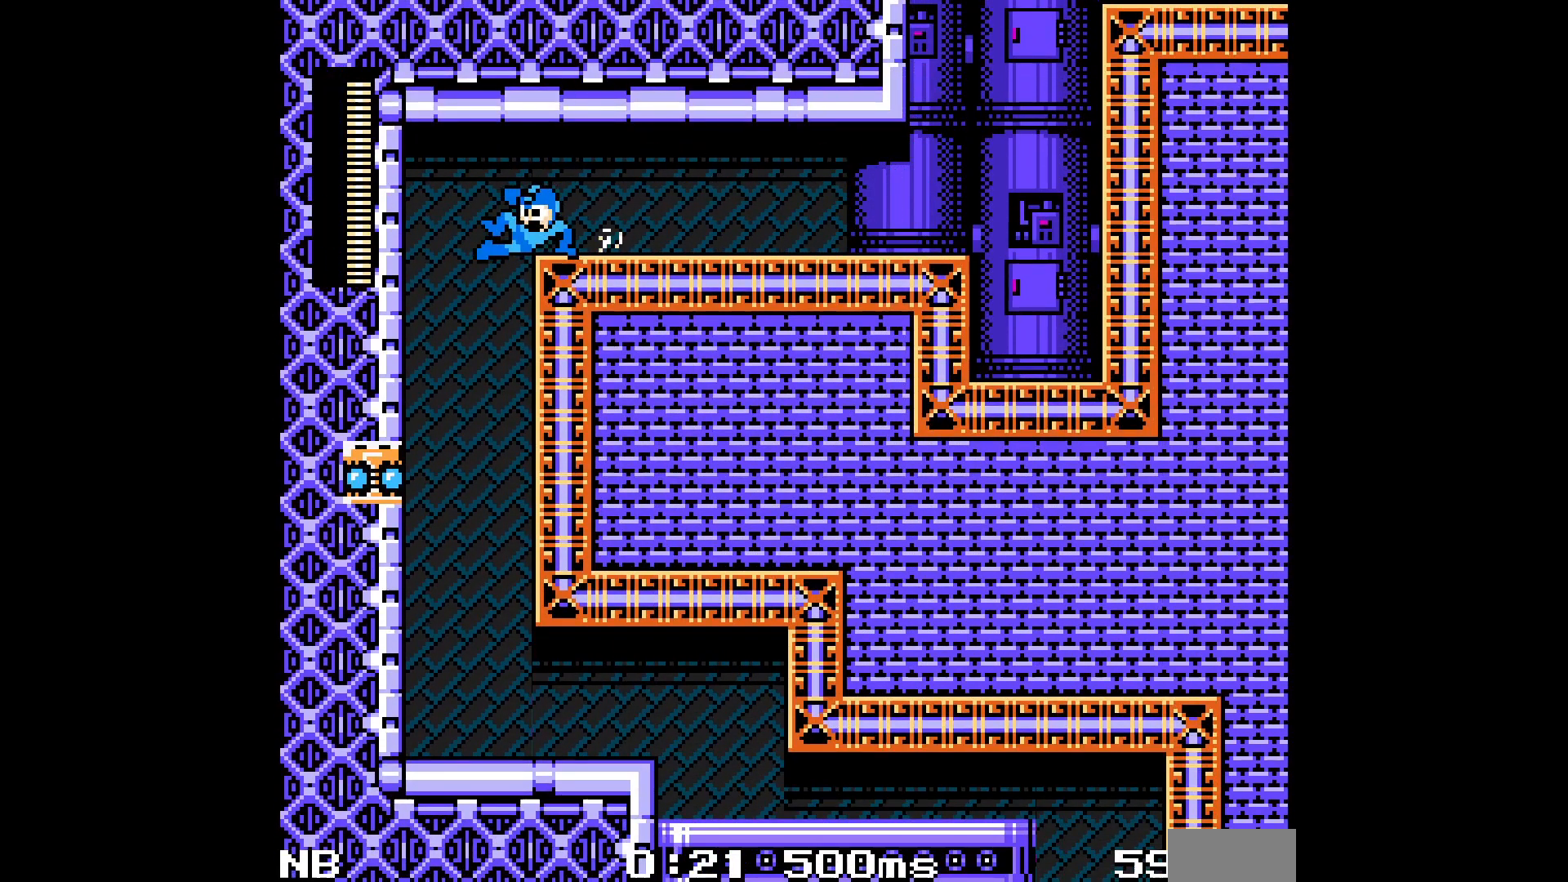
{"buttons": ["A", "DPAD_RIGHT"], "events": [[67, "C", "down"], [183, "C", "up"], [200, "DPAD_RIGHT", "down"]]}
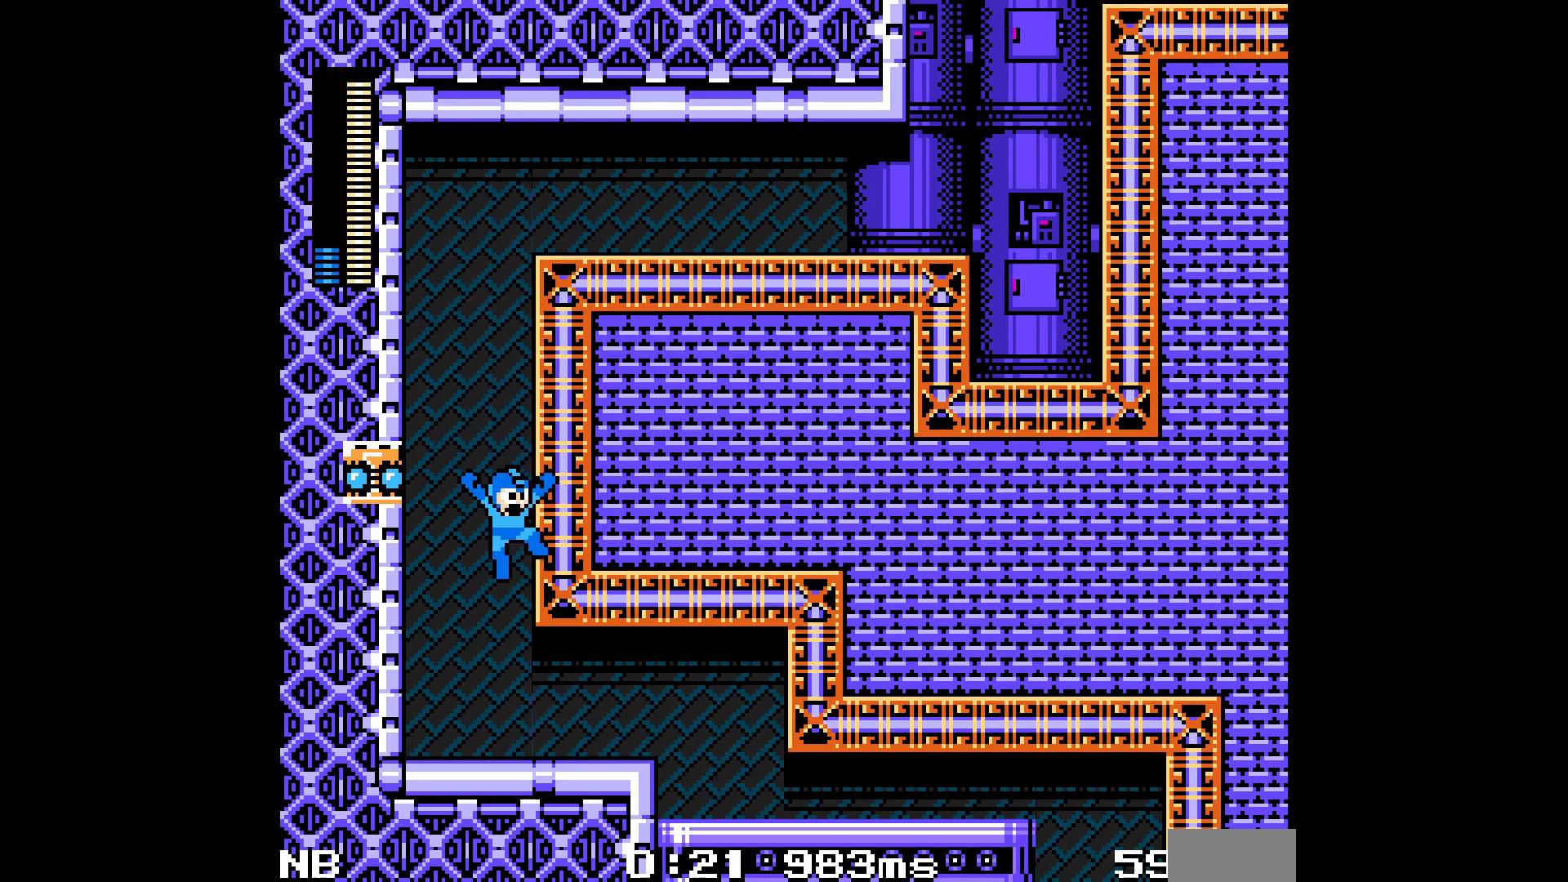
{"buttons": ["A", "DPAD_RIGHT"], "events": [[167, "C", "down"], [250, "C", "up"], [300, "C", "down"], [417, "C", "up"]]}
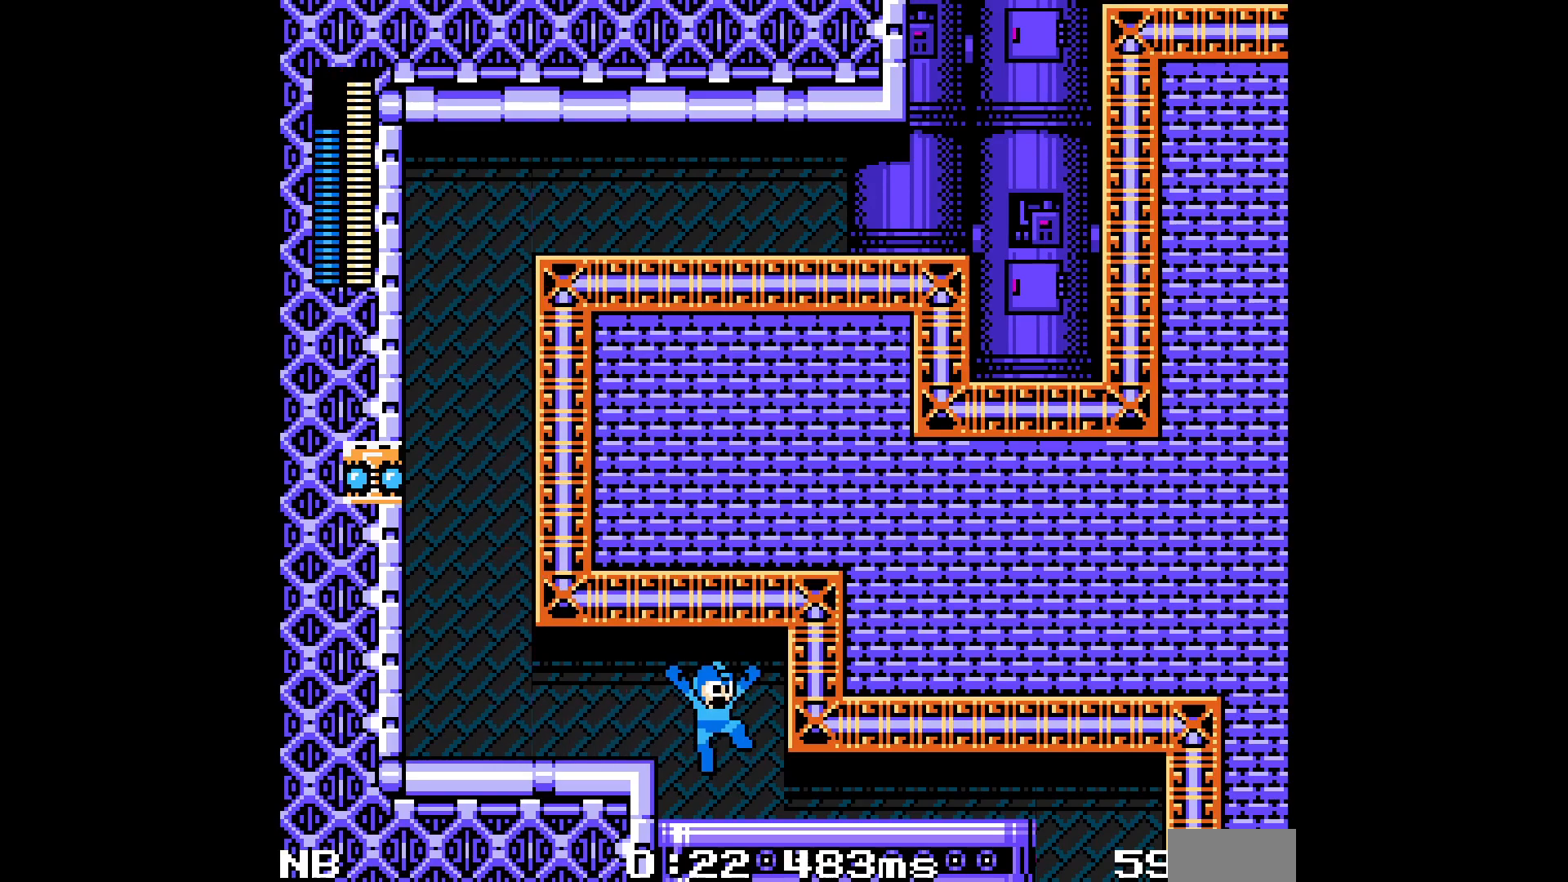
{"buttons": ["A", "C", "DPAD_RIGHT"], "events": [[183, "C", "down"], [283, "C", "up"], [350, "C", "down"], [450, "C", "up"], [500, "C", "down"]]}
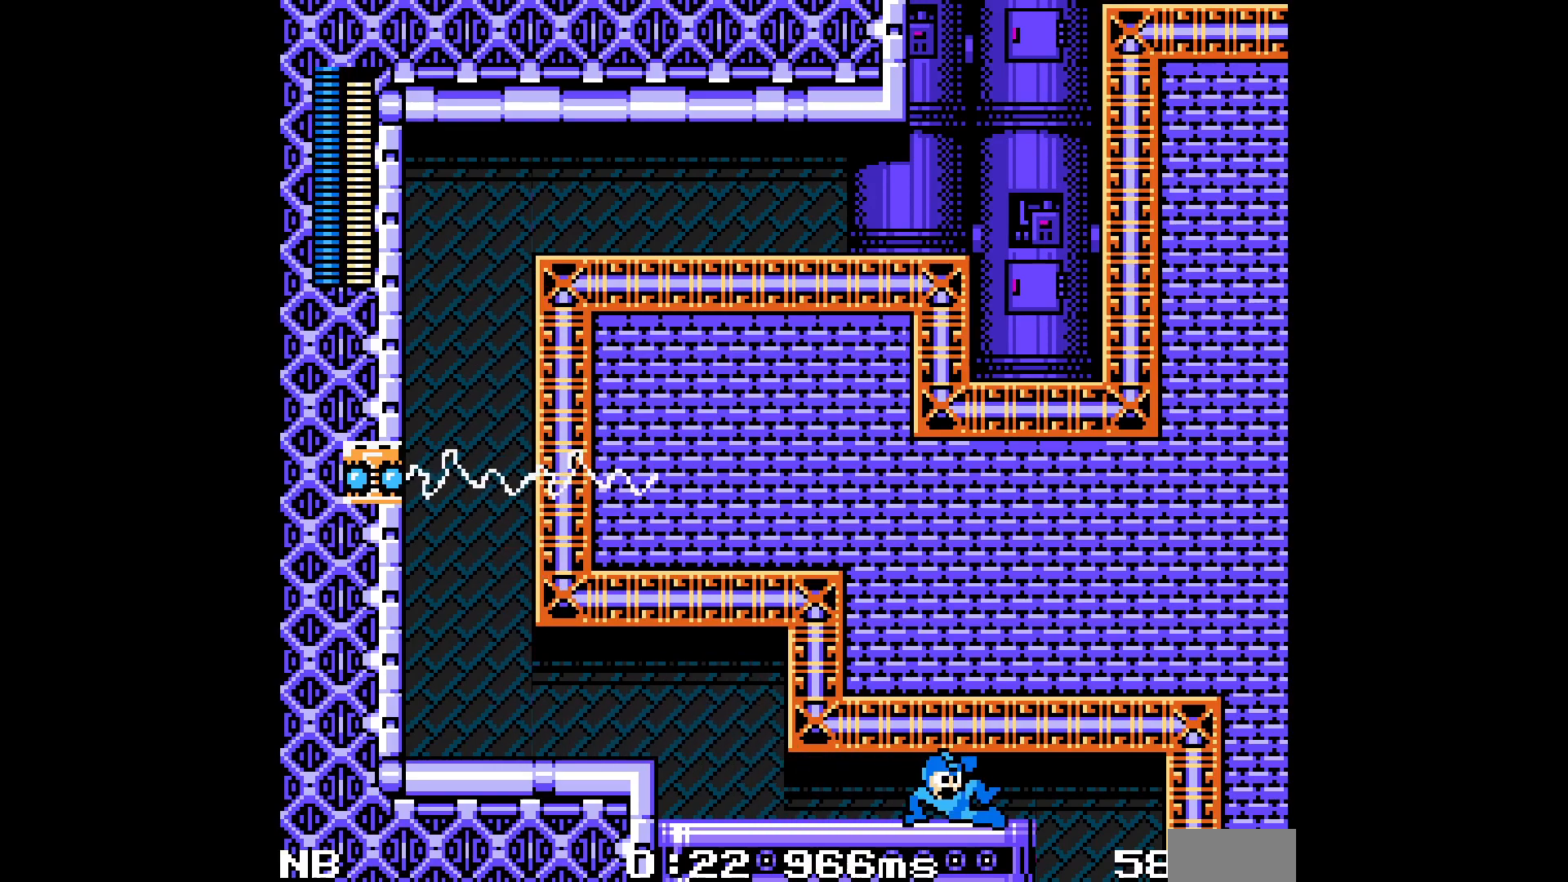
{"buttons": ["A"], "events": [[117, "C", "up"], [250, "DPAD_RIGHT", "up"]]}
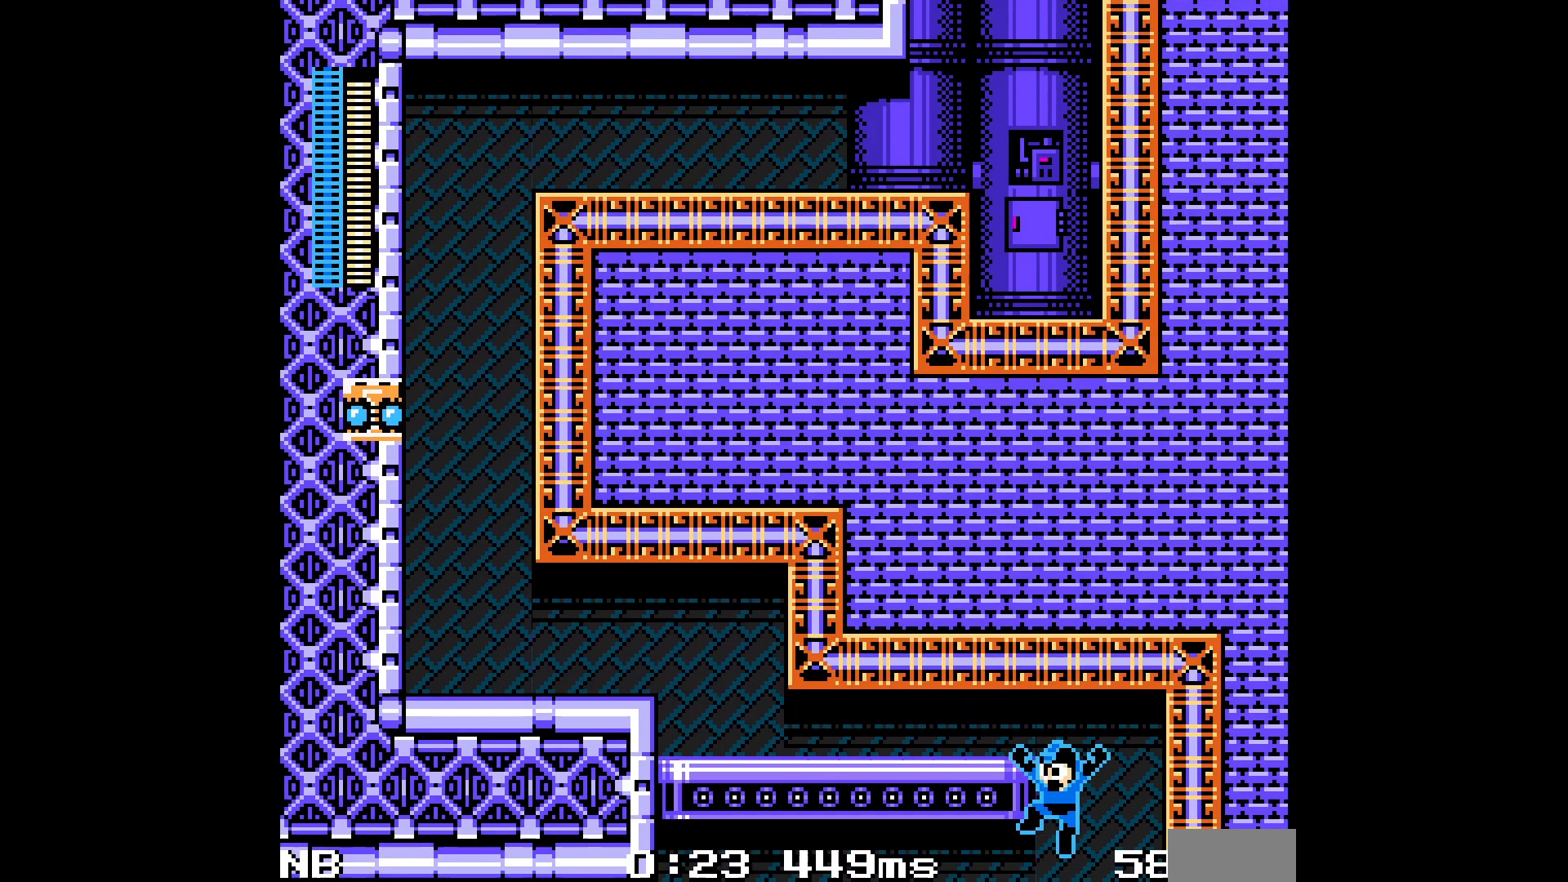
{"buttons": ["A"], "events": []}
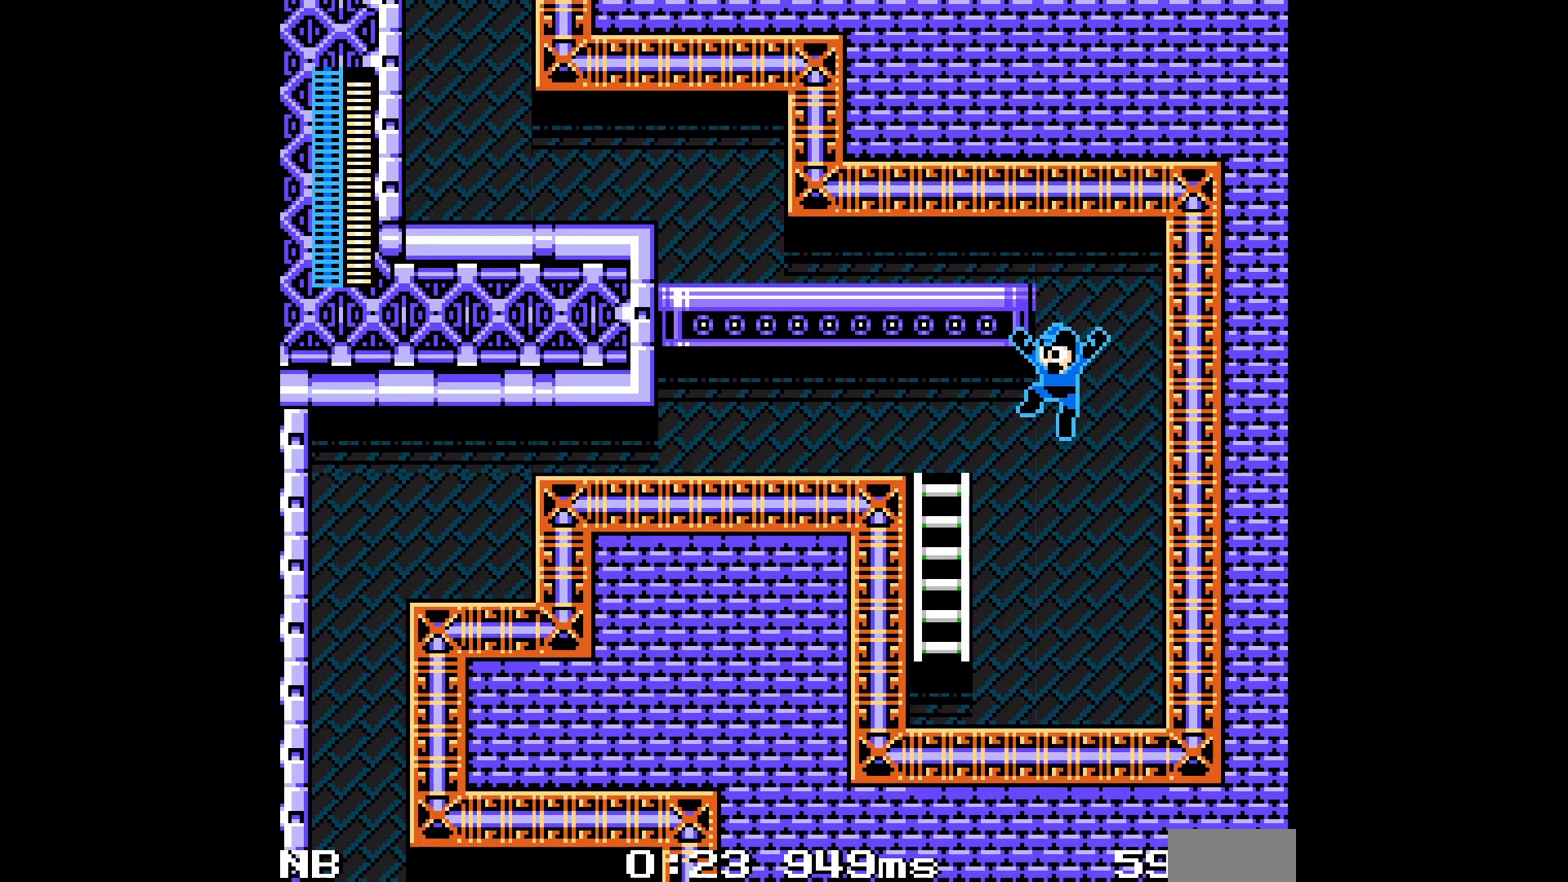
{"buttons": ["A"], "events": []}
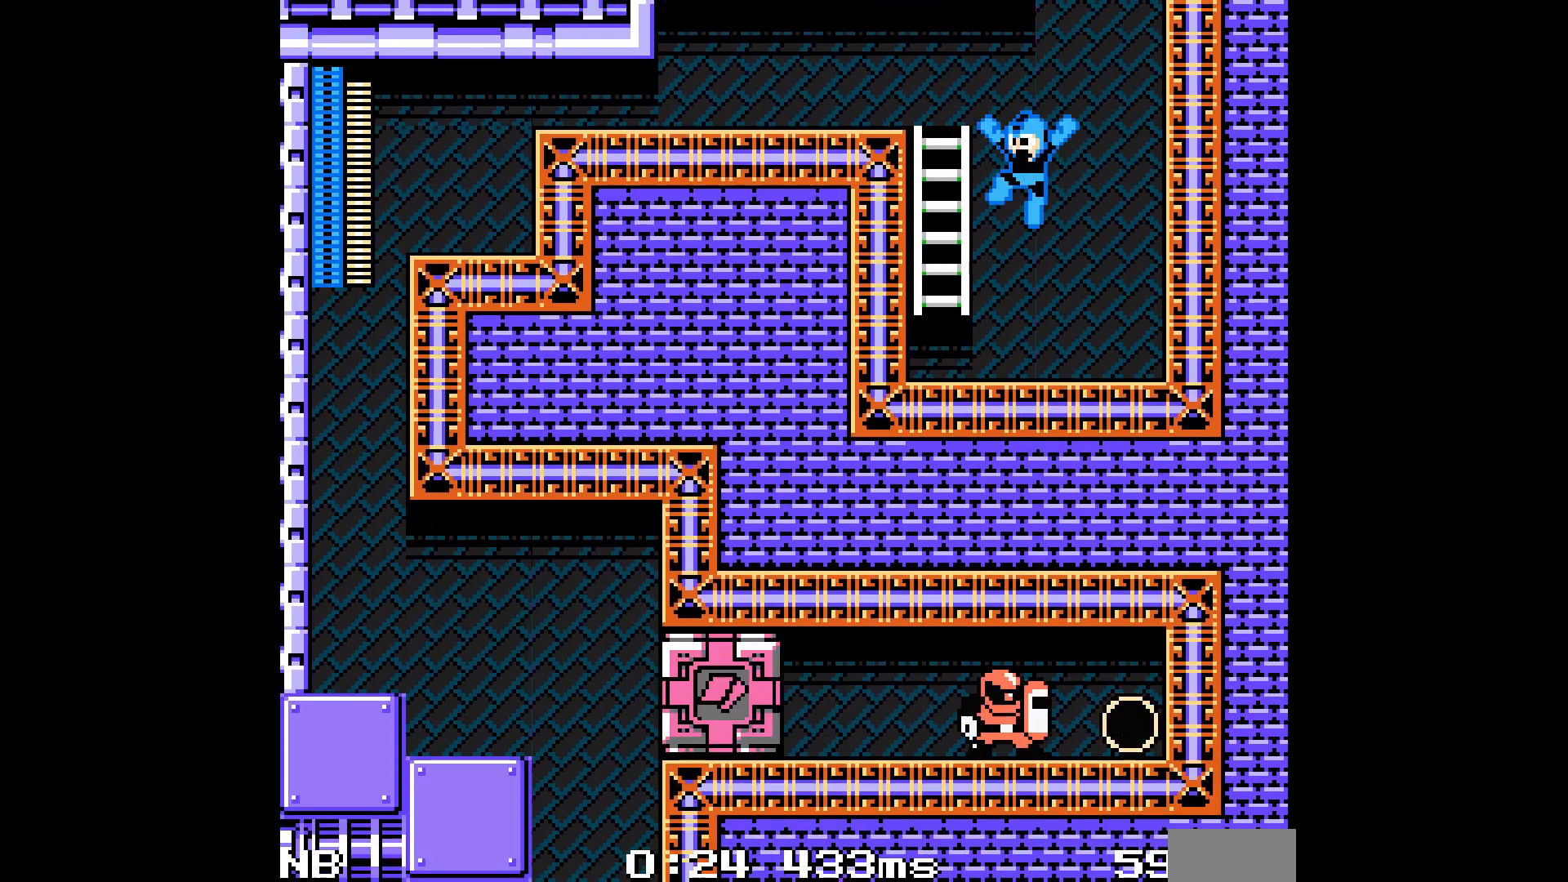
{"buttons": ["A", "B", "DPAD_UP"], "events": [[183, "B", "down"], [467, "DPAD_UP", "down"]]}
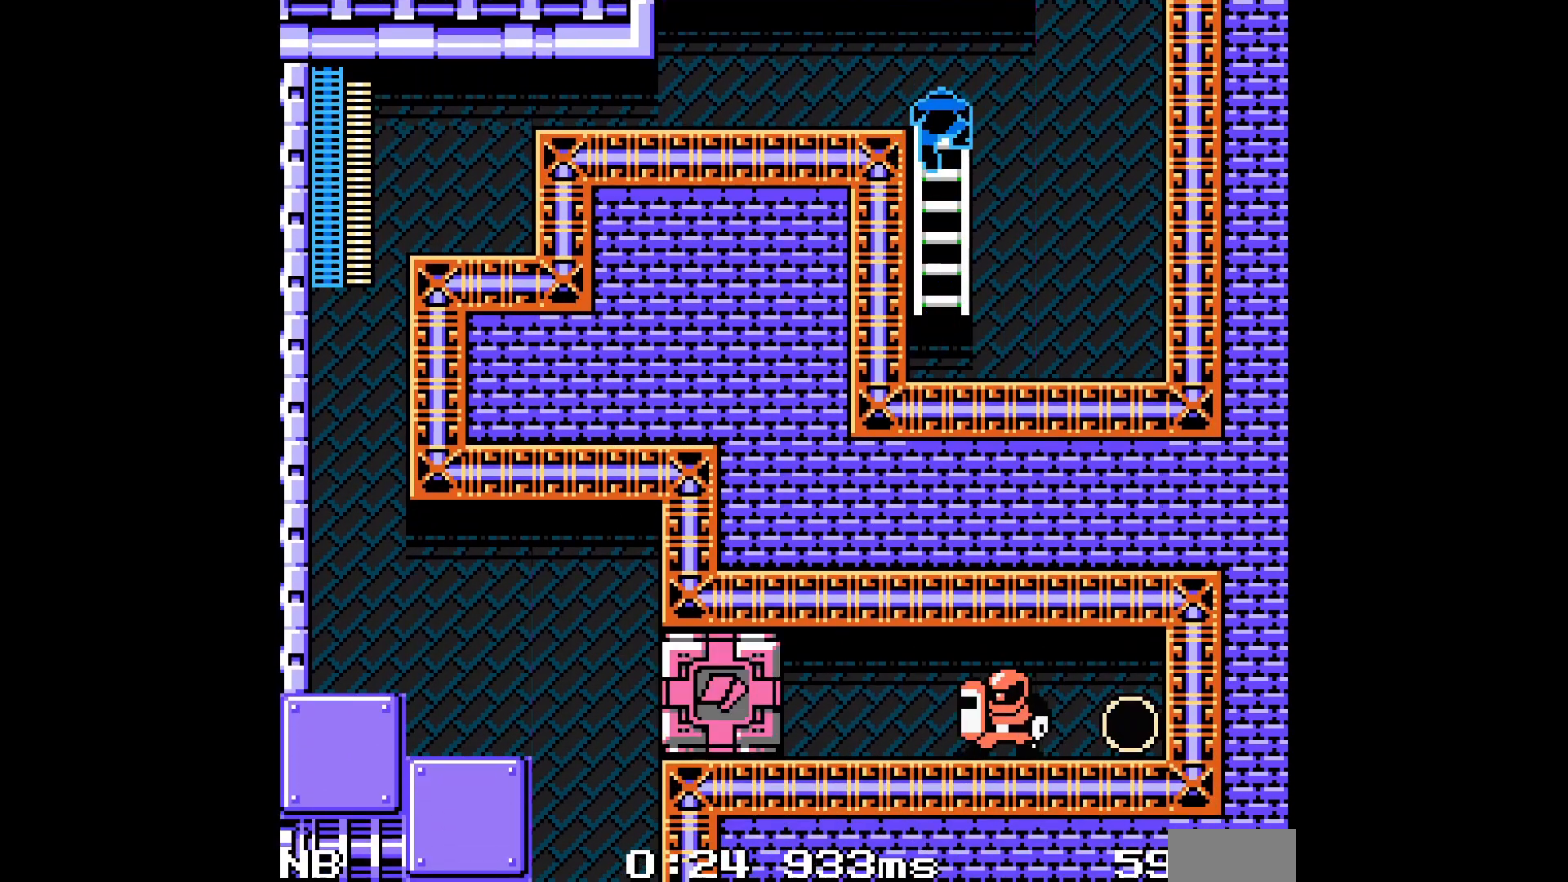
{"buttons": ["A", "C"], "events": [[83, "B", "up"], [183, "C", "down"], [267, "DPAD_UP", "up"], [283, "C", "up"], [333, "C", "down"], [433, "C", "up"], [500, "C", "down"]]}
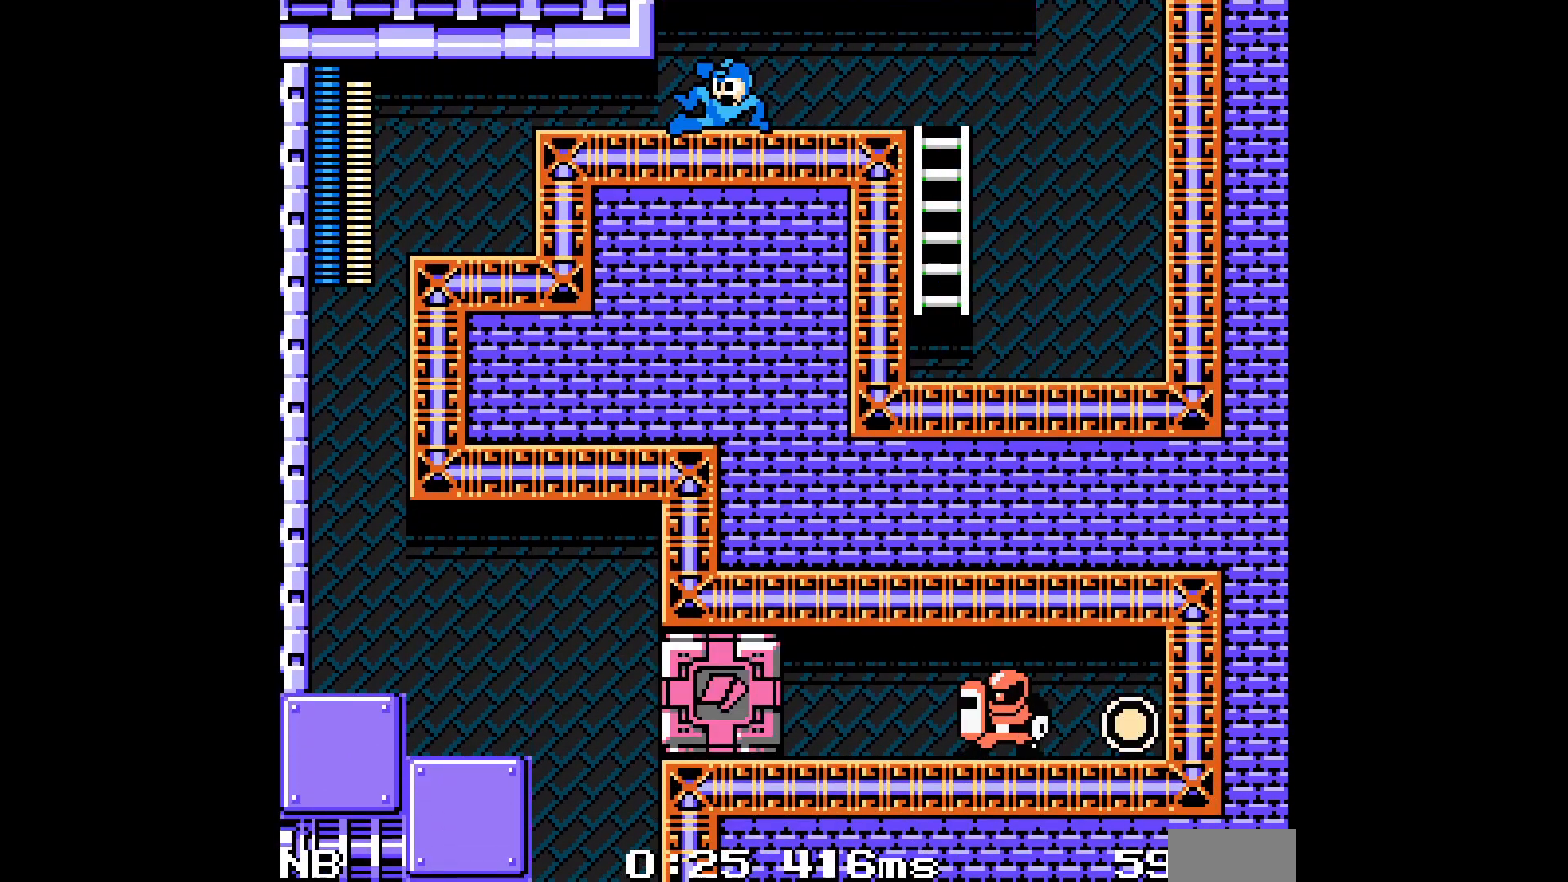
{"buttons": ["A", "C"], "events": [[83, "C", "up"], [150, "C", "down"], [250, "C", "up"], [317, "C", "down"], [400, "C", "up"], [467, "C", "down"]]}
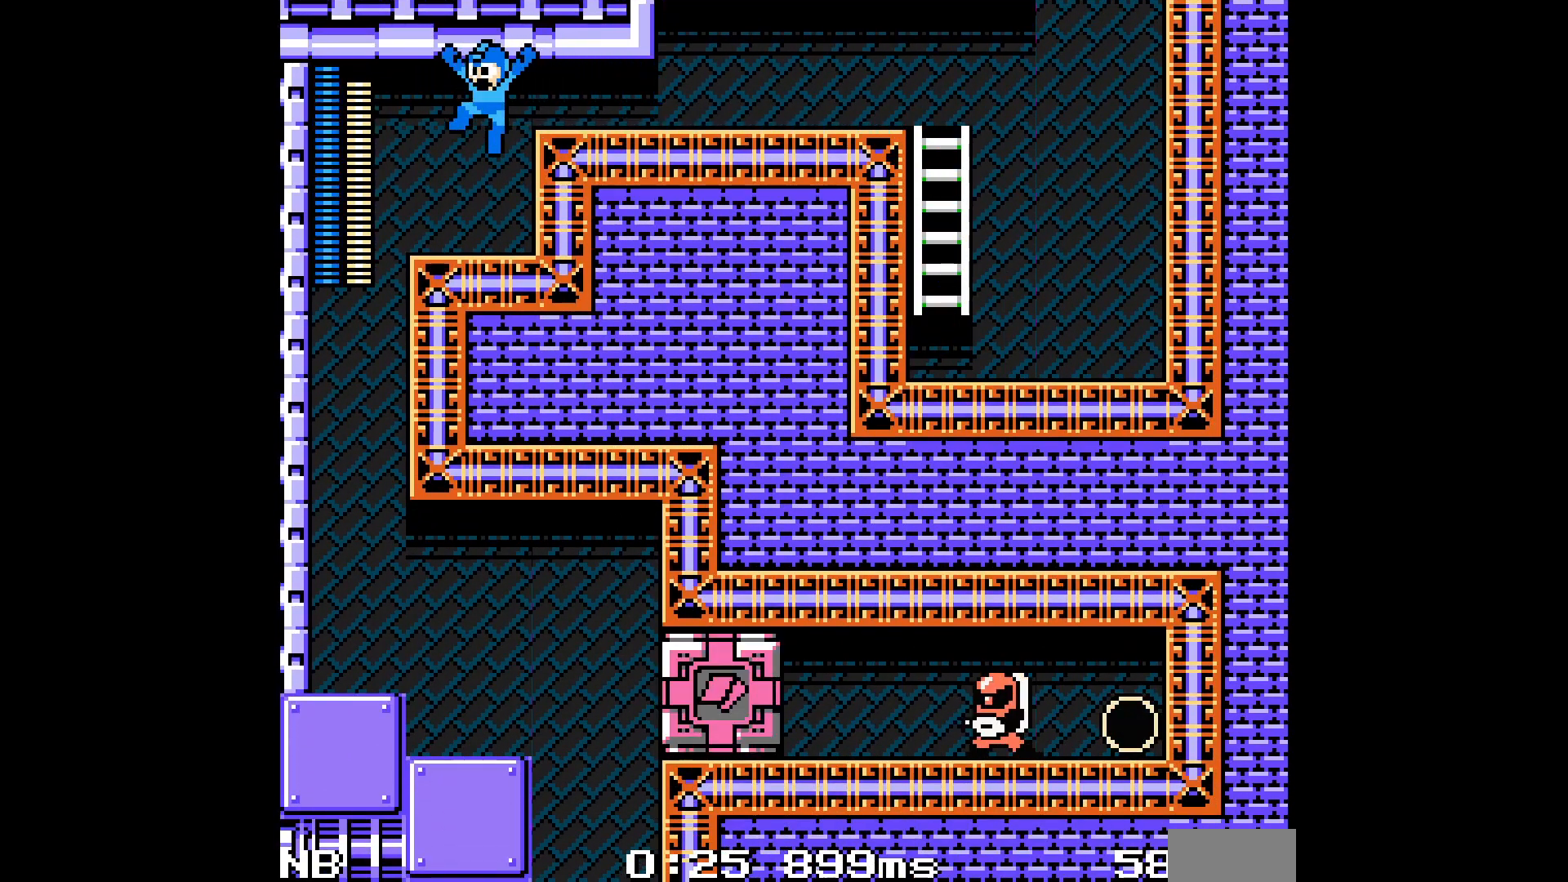
{"buttons": ["A", "DPAD_RIGHT"], "events": [[200, "C", "up"], [433, "DPAD_RIGHT", "down"]]}
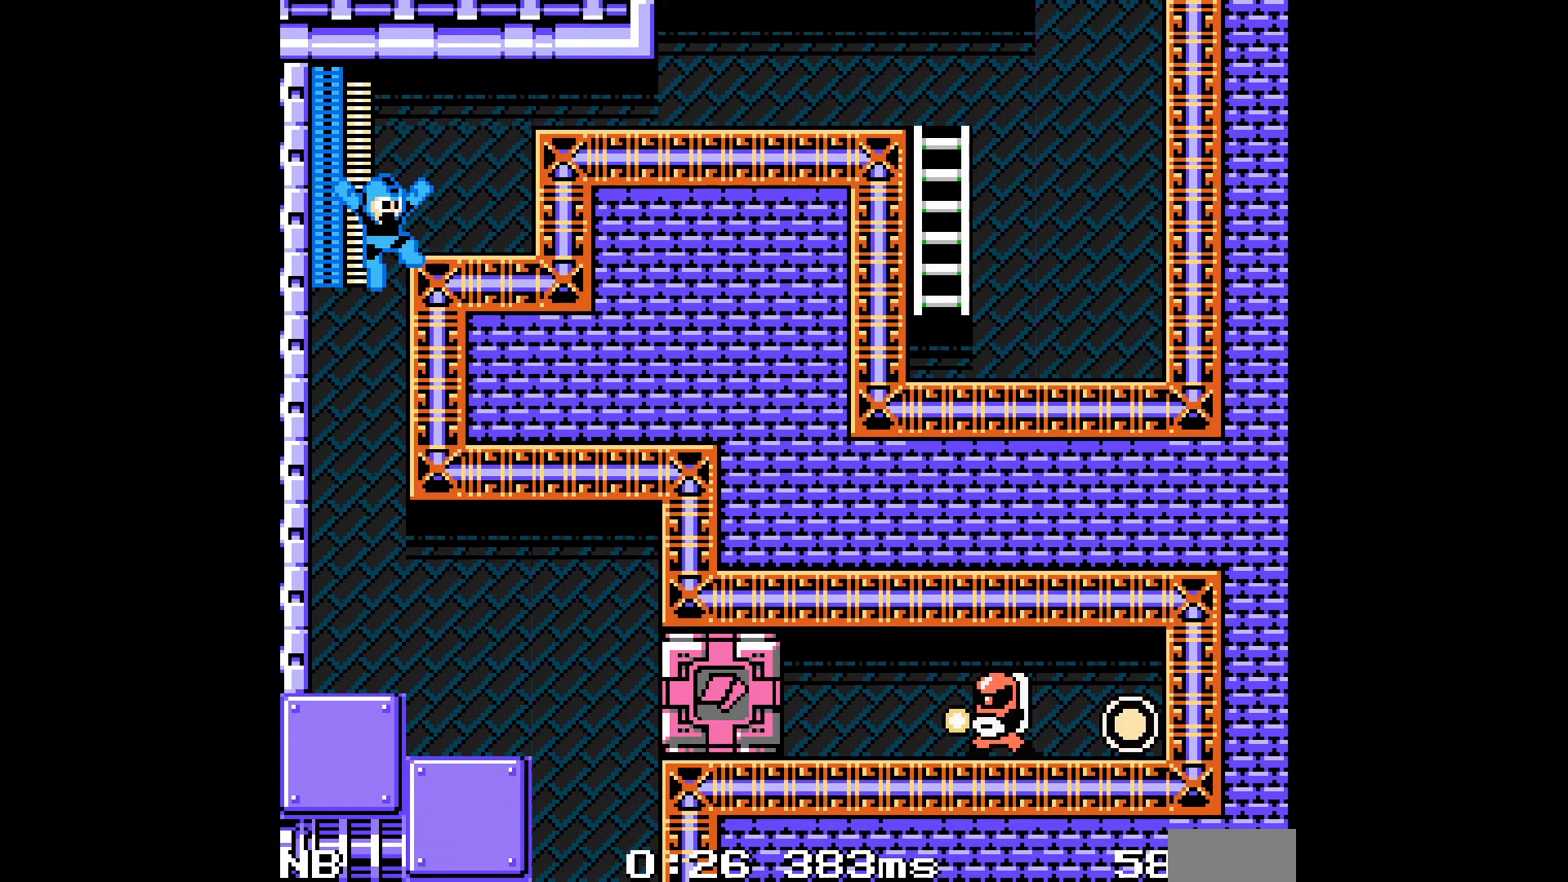
{"buttons": ["A", "DPAD_RIGHT"], "events": [[383, "C", "down"], [483, "C", "up"]]}
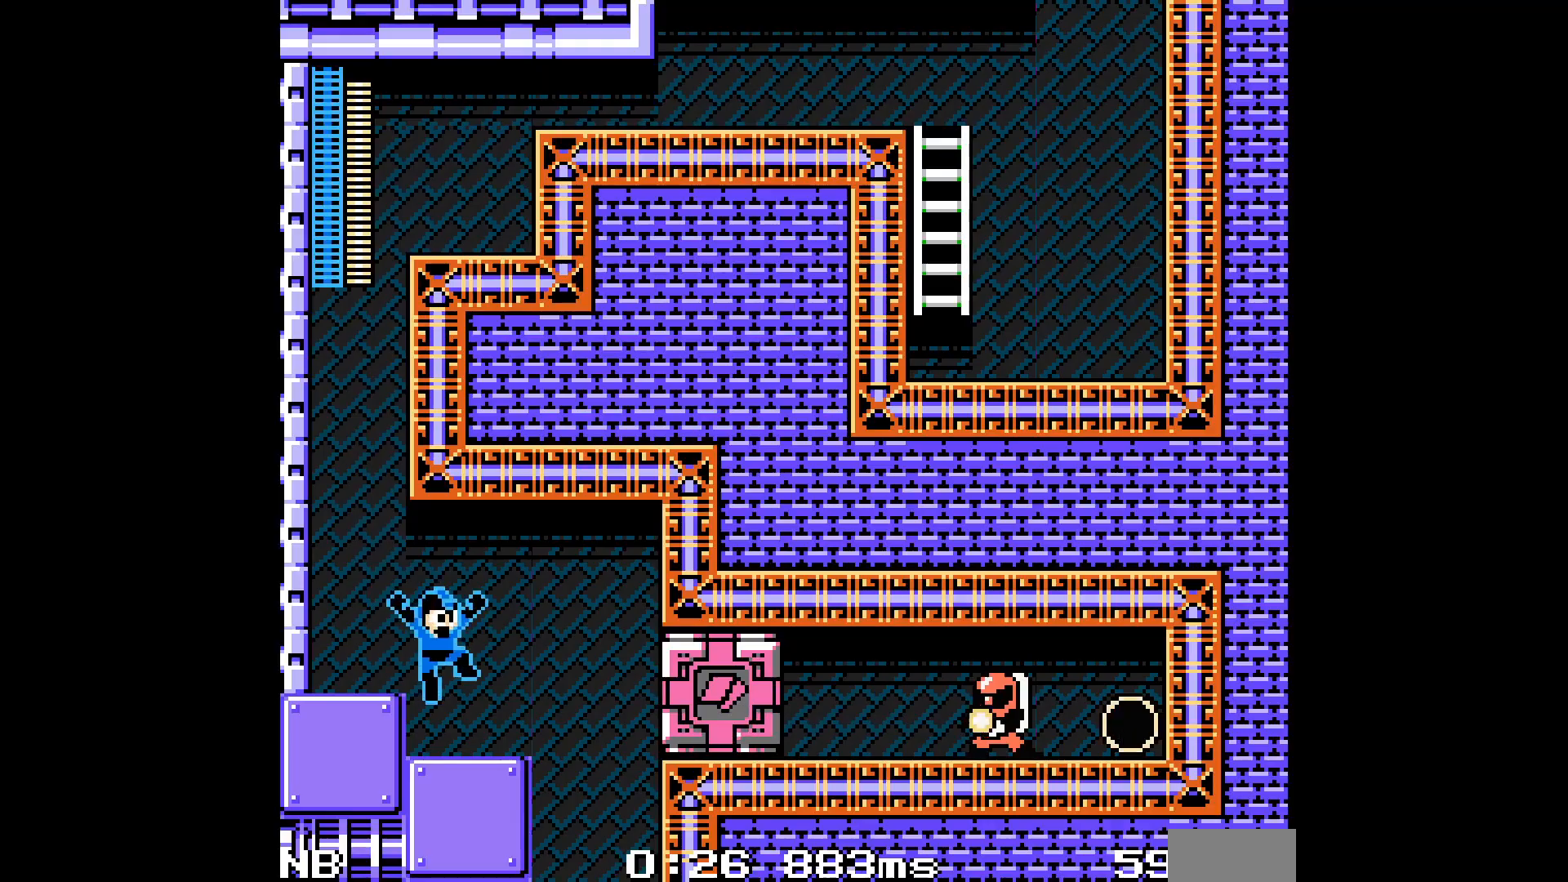
{"buttons": ["A", "DPAD_RIGHT"], "events": [[250, "B", "down"], [350, "B", "up"]]}